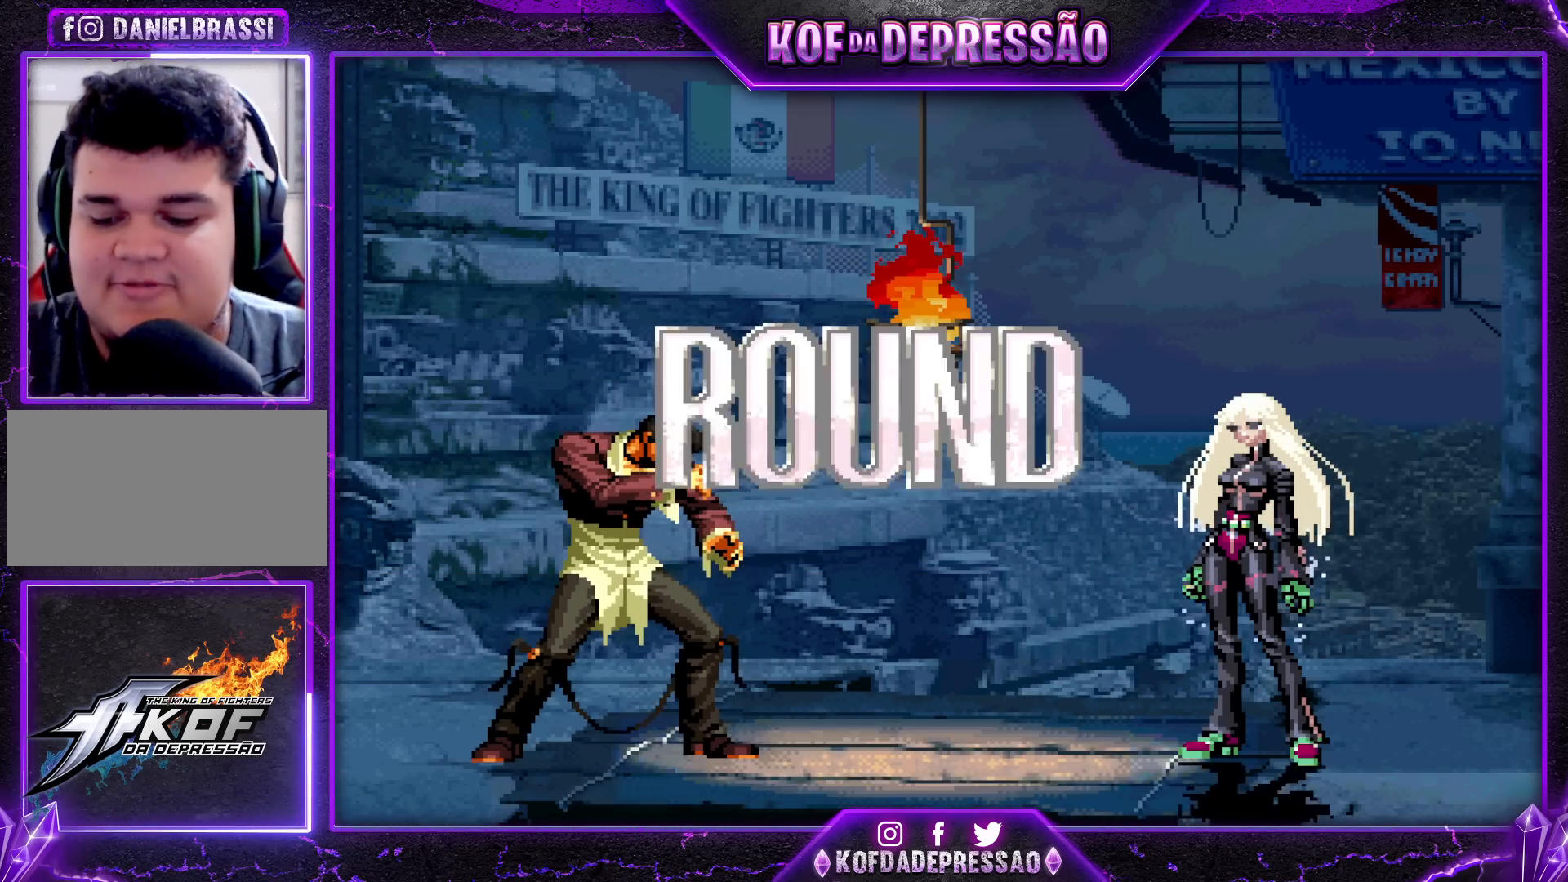
Gameplay with a controller (arcade stick); each line is a JSON object with the inputs held at the frame after it. "events" lists button and stick changes between this image and that frame as [ms after this image, input, new state], when the widget could be followed in between. Not read: L3 R3.
{"buttons": ["CROSS"], "left_stick": "center", "events": [[283, "CROSS", "down"], [350, "CROSS", "up"], [367, "SQUARE", "down"], [367, "TRIANGLE", "down"], [383, "CIRCLE", "down"], [400, "CIRCLE", "up"], [433, "CROSS", "down"], [433, "TRIANGLE", "up"], [450, "SQUARE", "up"]]}
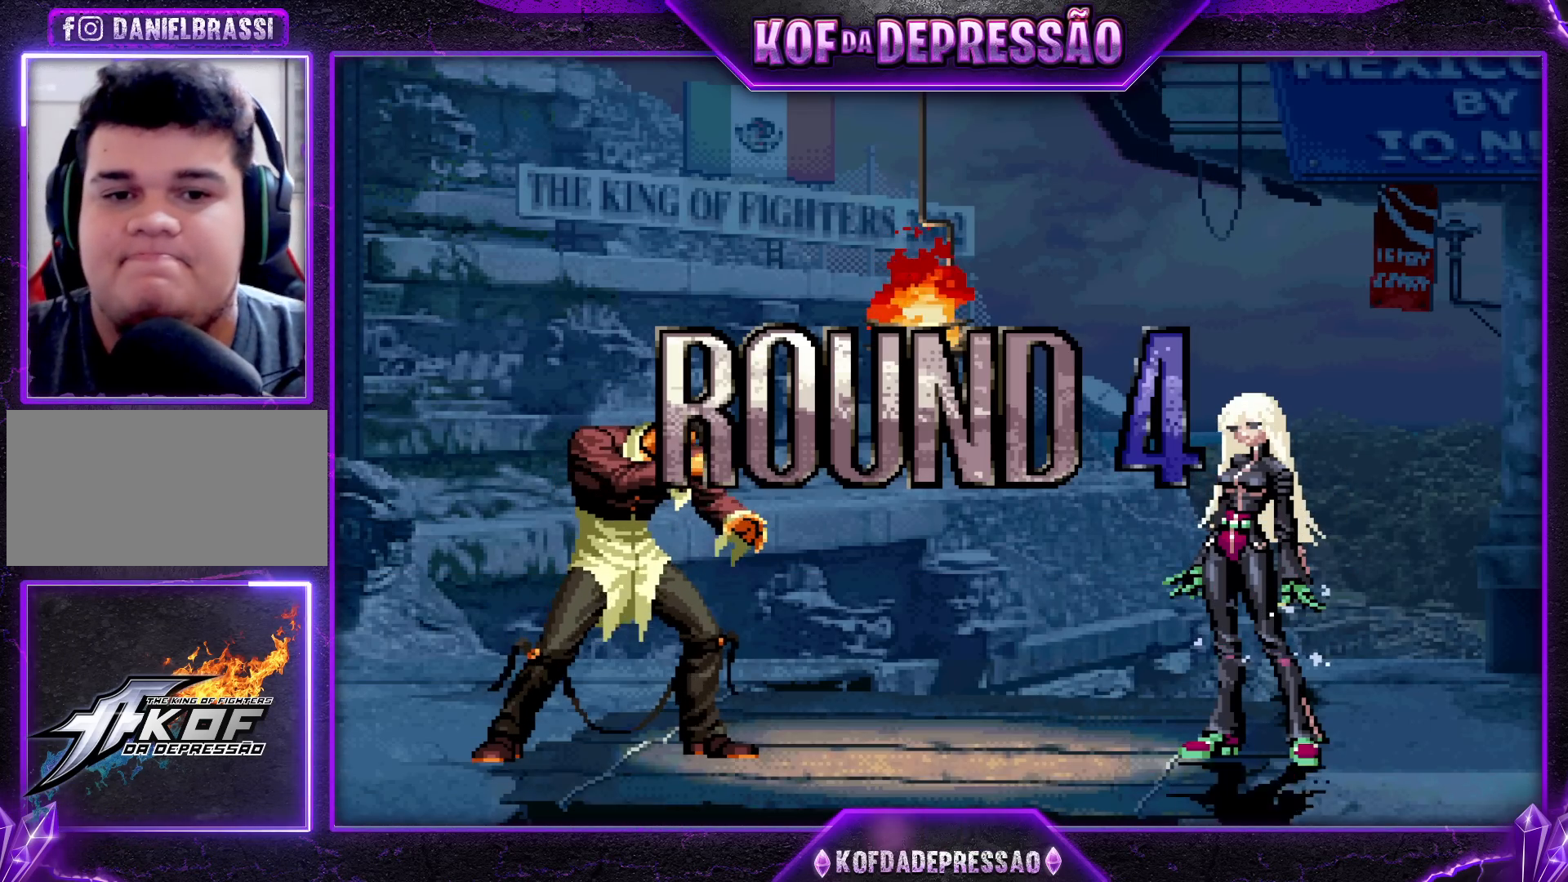
{"buttons": [], "left_stick": "center", "events": [[17, "CROSS", "up"], [33, "SQUARE", "down"], [33, "TRIANGLE", "down"], [83, "TRIANGLE", "up"], [100, "SQUARE", "up"], [117, "CROSS", "down"], [167, "CROSS", "up"], [183, "L2", "down"], [183, "SQUARE", "down"], [183, "TRIANGLE", "down"], [200, "L2", "up"], [233, "CROSS", "down"], [350, "CROSS", "up"], [417, "SQUARE", "up"], [433, "TRIANGLE", "up"]]}
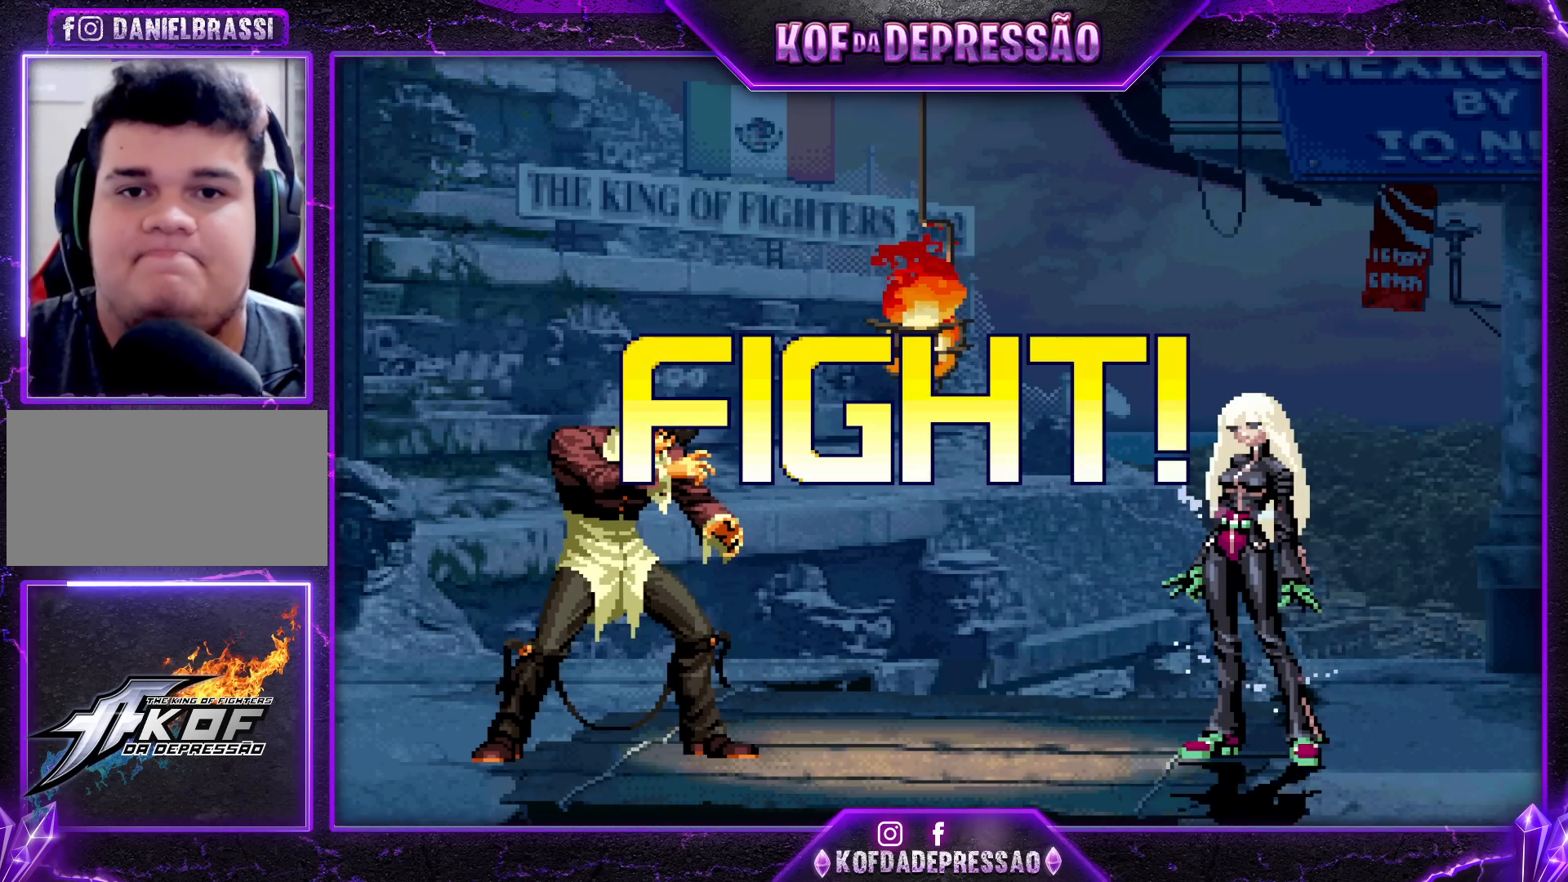
{"buttons": ["TRIANGLE"], "left_stick": "down-right", "events": [[167, "left_stick", "left"], [233, "left_stick", "center"], [317, "left_stick", "left"], [433, "TRIANGLE", "down"], [433, "left_stick", "down-right"]]}
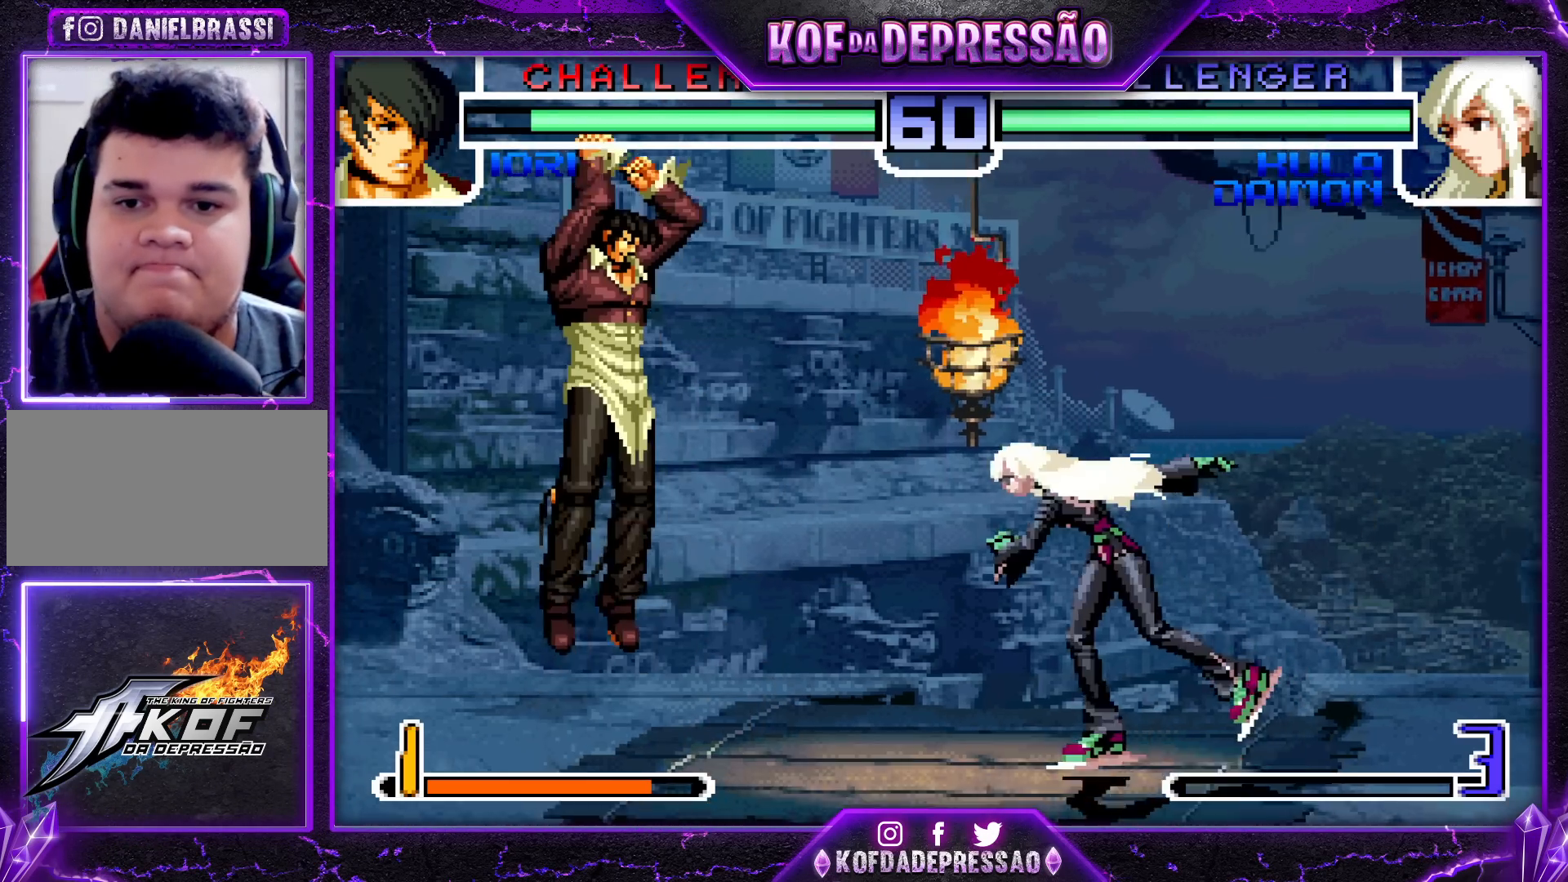
{"buttons": ["CROSS", "R1"], "left_stick": "center", "events": [[33, "TRIANGLE", "up"], [133, "left_stick", "left"], [433, "left_stick", "center"], [500, "CROSS", "down"], [500, "R1", "down"]]}
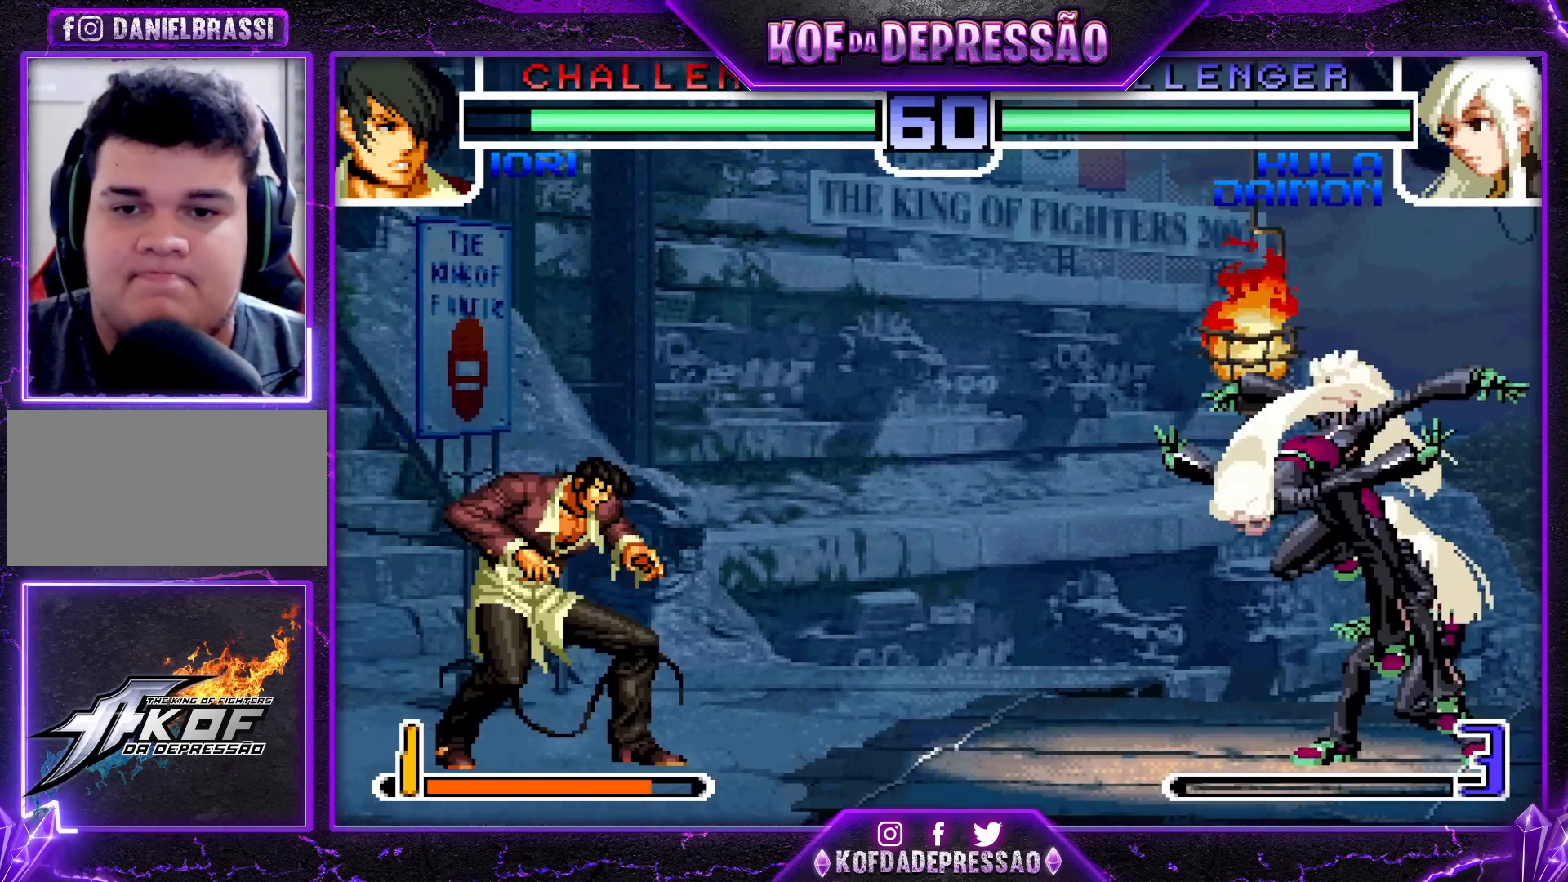
{"buttons": ["TRIANGLE"], "left_stick": "right", "events": [[50, "CROSS", "up"], [67, "R1", "up"], [83, "left_stick", "down-right"], [400, "left_stick", "right"], [433, "TRIANGLE", "down"]]}
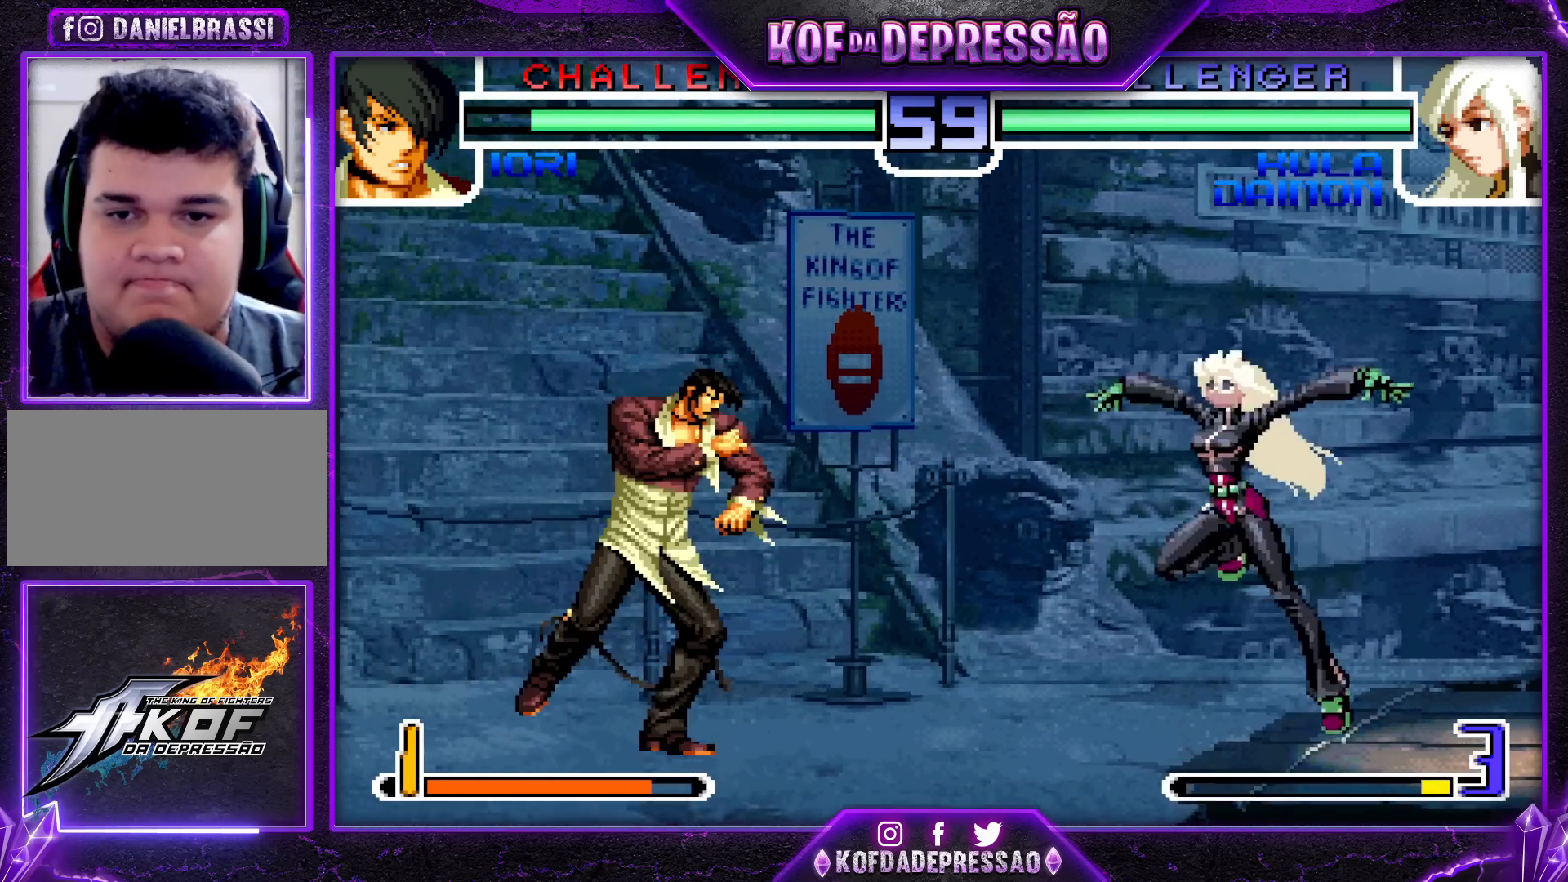
{"buttons": [], "left_stick": "center", "events": [[100, "TRIANGLE", "up"], [167, "left_stick", "center"]]}
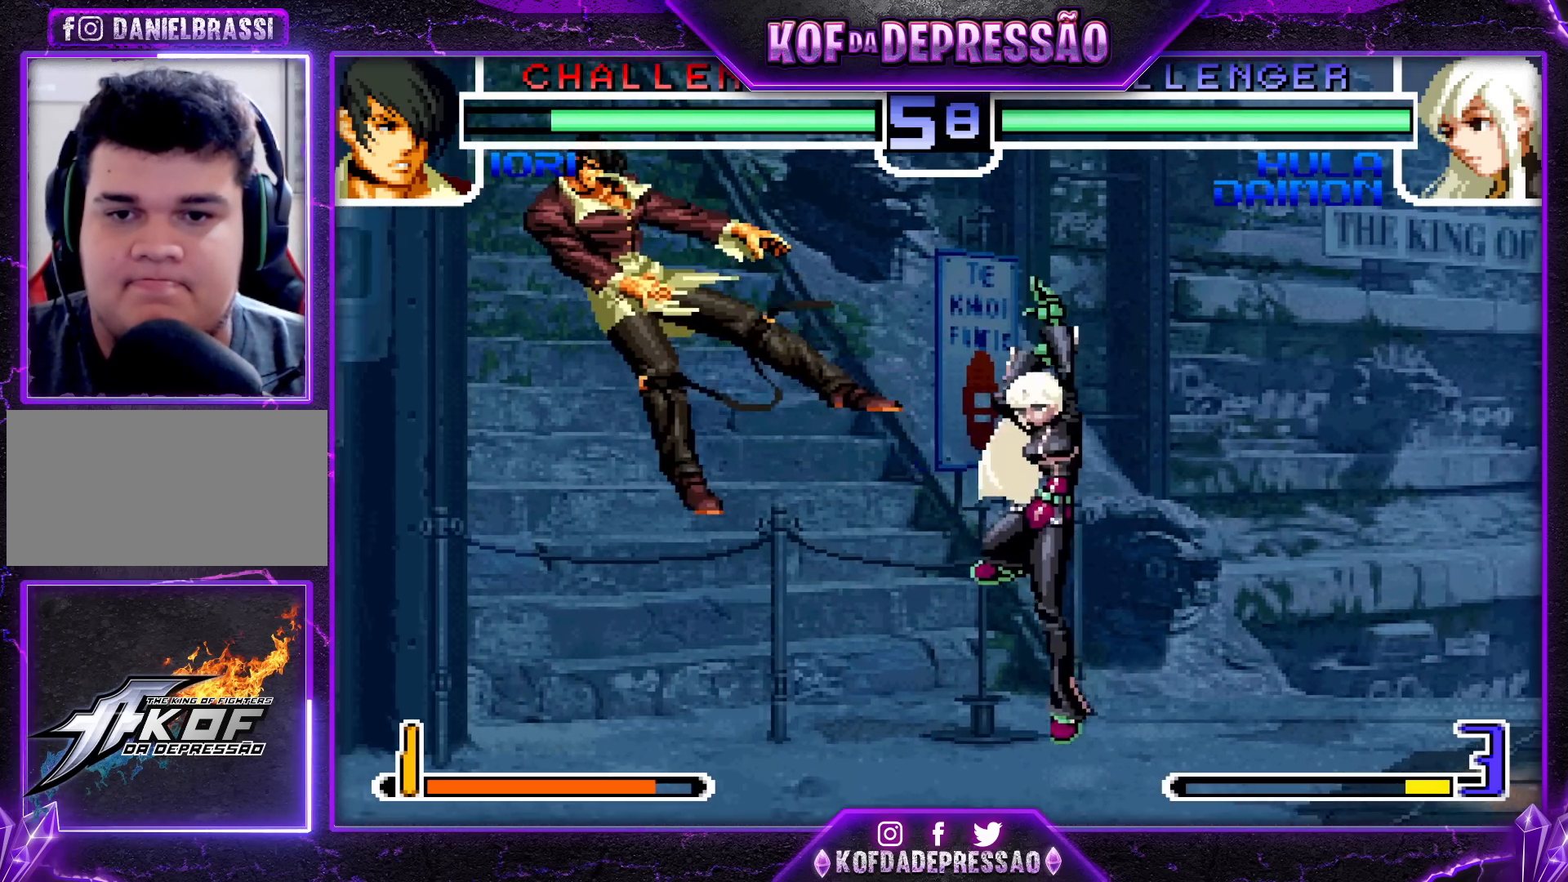
{"buttons": [], "left_stick": "left", "events": [[300, "left_stick", "down-right"], [367, "left_stick", "down-left"], [450, "left_stick", "left"]]}
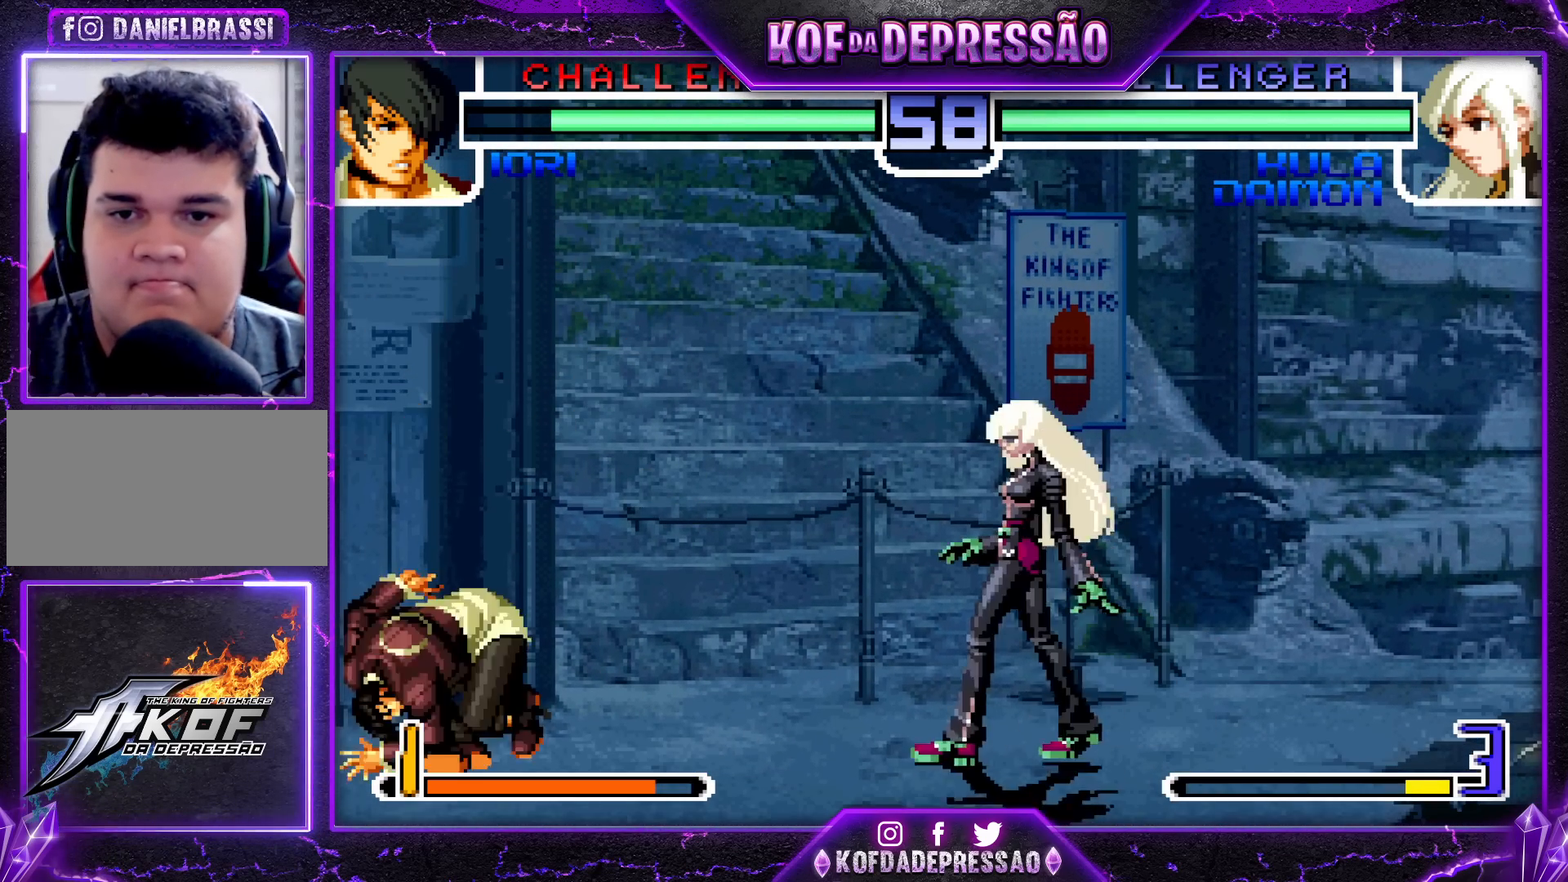
{"buttons": ["R1"], "left_stick": "center", "events": [[83, "left_stick", "center"], [100, "R1", "down"]]}
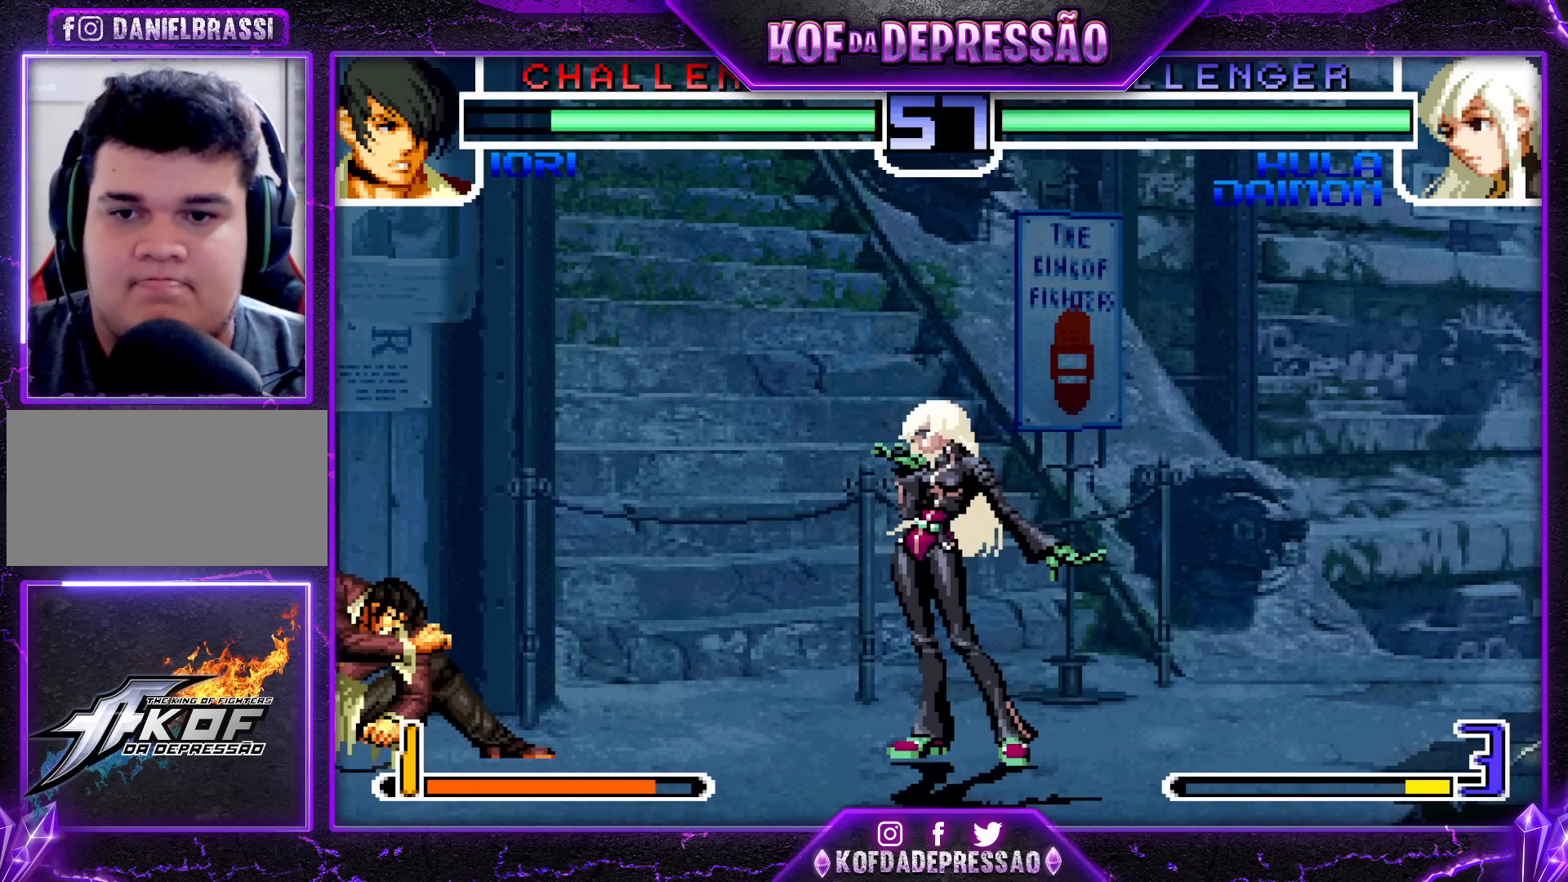
{"buttons": [], "left_stick": "center", "events": [[333, "R1", "up"], [383, "left_stick", "left"], [450, "left_stick", "center"]]}
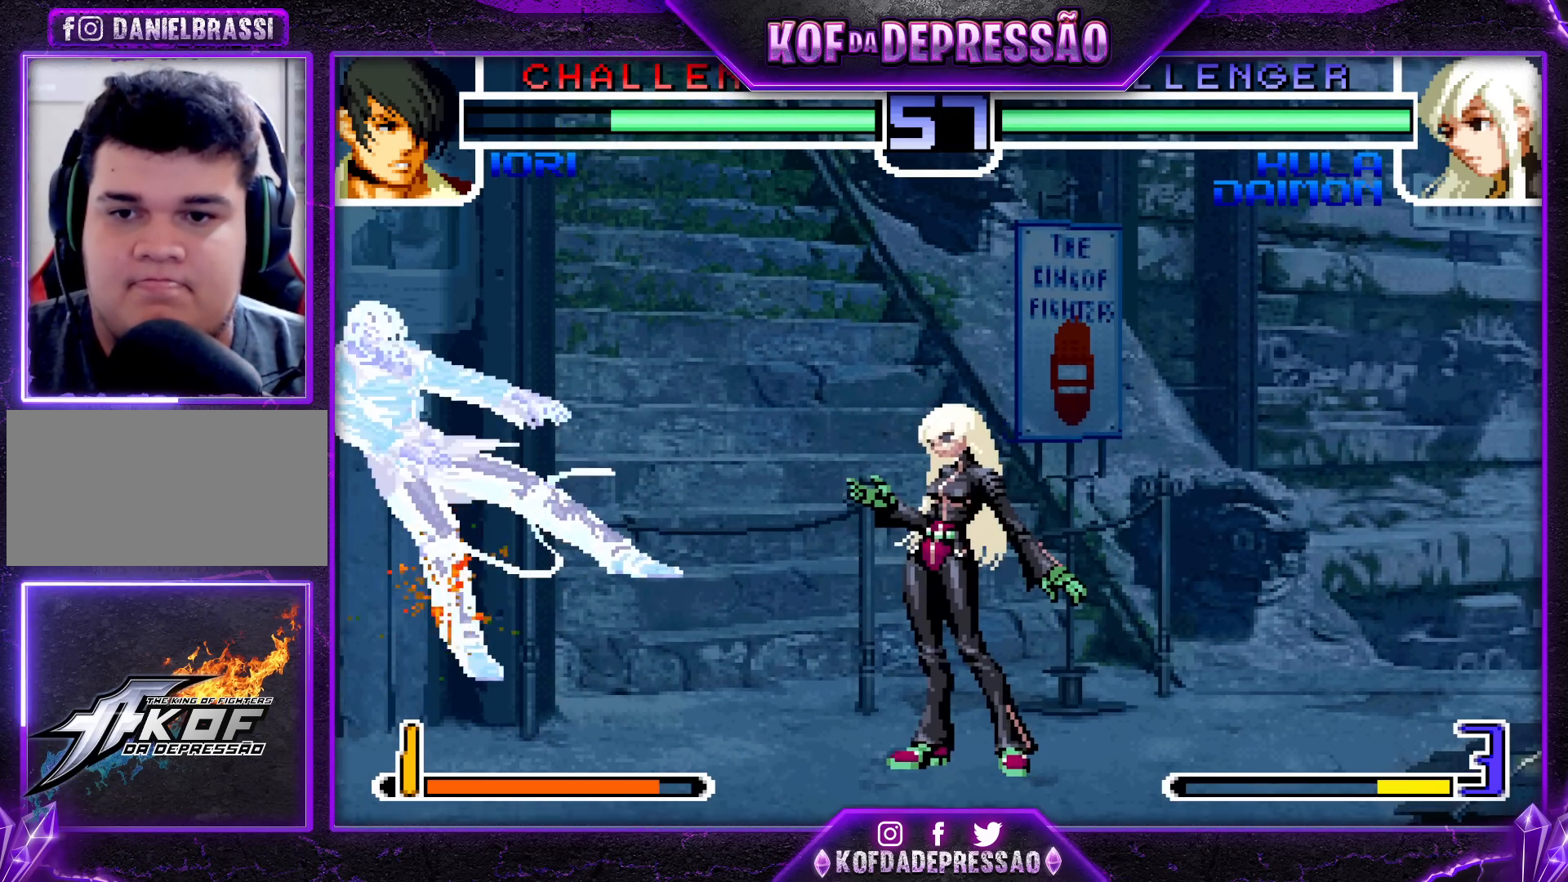
{"buttons": [], "left_stick": "right", "events": [[17, "left_stick", "left"], [350, "TRIANGLE", "down"], [433, "left_stick", "center"], [450, "TRIANGLE", "up"], [500, "left_stick", "right"]]}
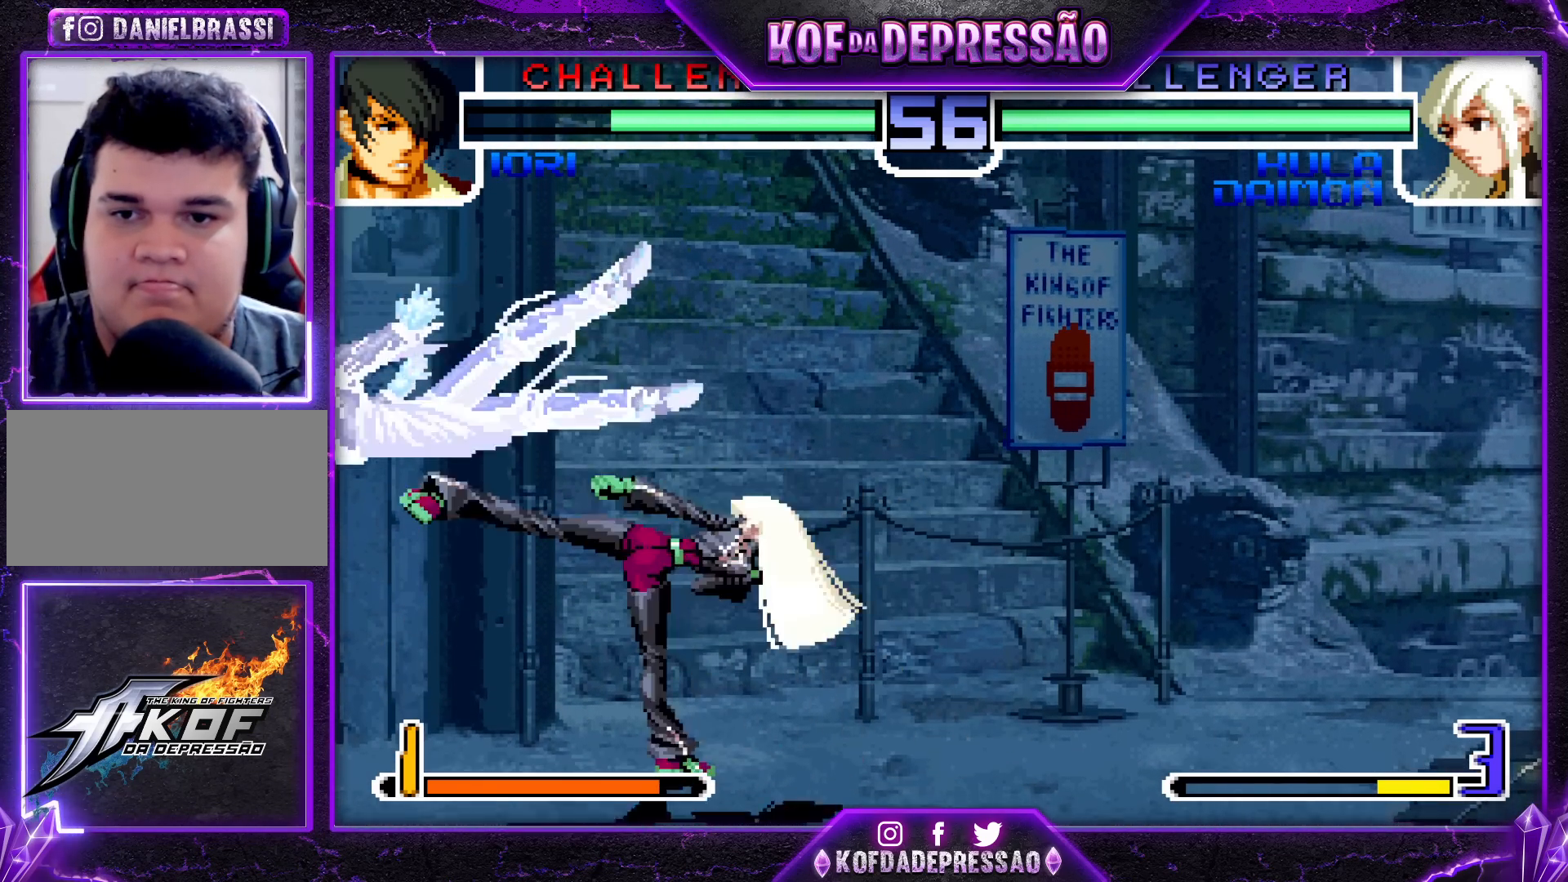
{"buttons": [], "left_stick": "left", "events": [[400, "left_stick", "center"], [483, "left_stick", "left"]]}
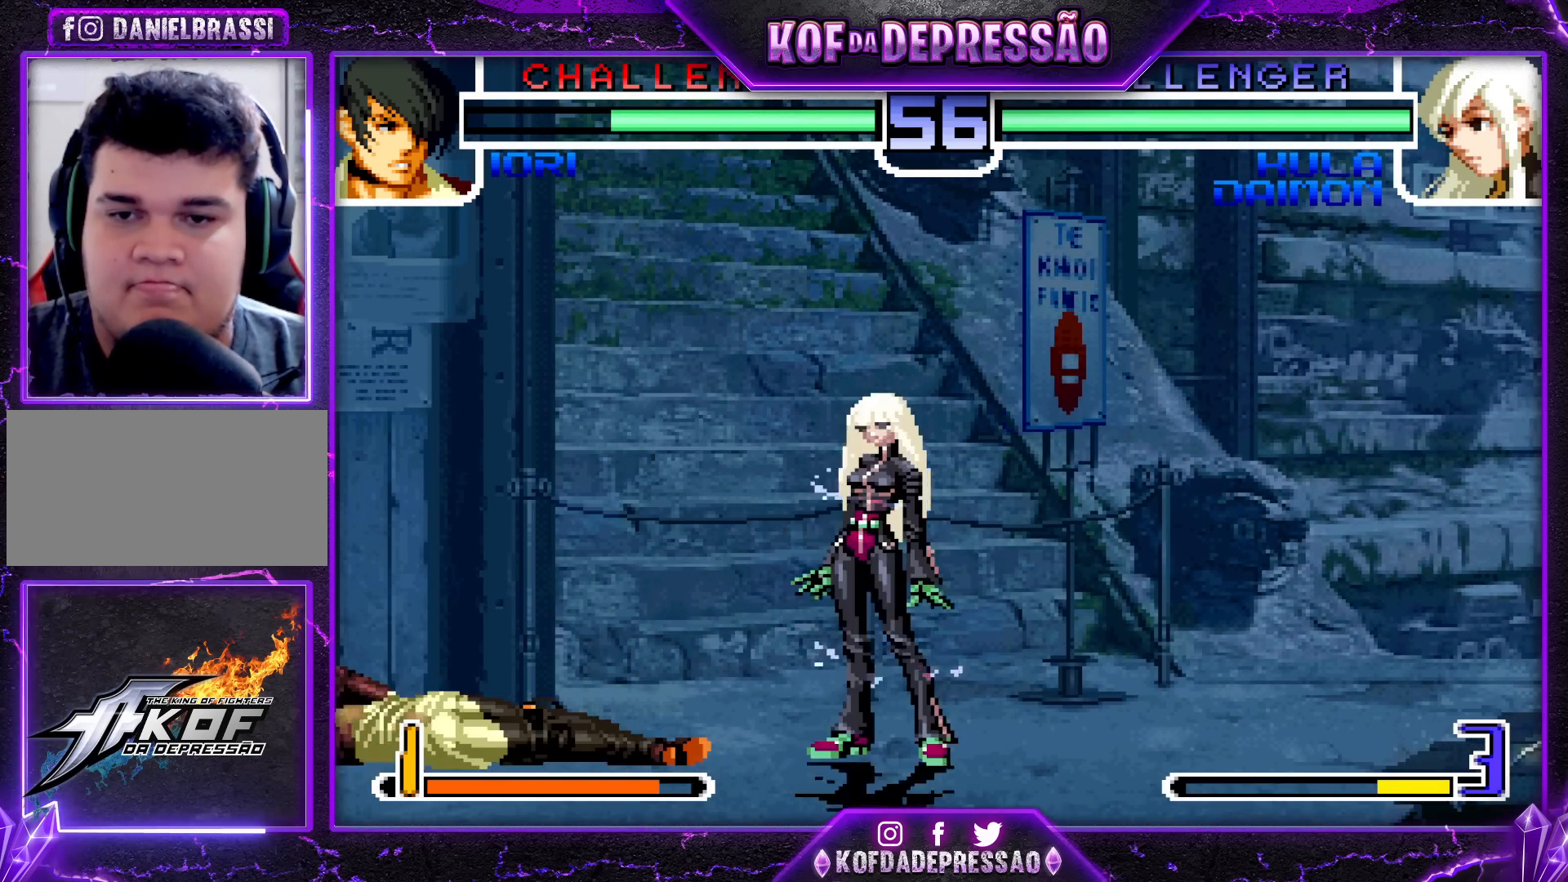
{"buttons": [], "left_stick": "right", "events": [[67, "left_stick", "center"], [183, "R1", "down"], [200, "CROSS", "down"], [200, "left_stick", "right"], [283, "CROSS", "up"], [300, "R1", "up"]]}
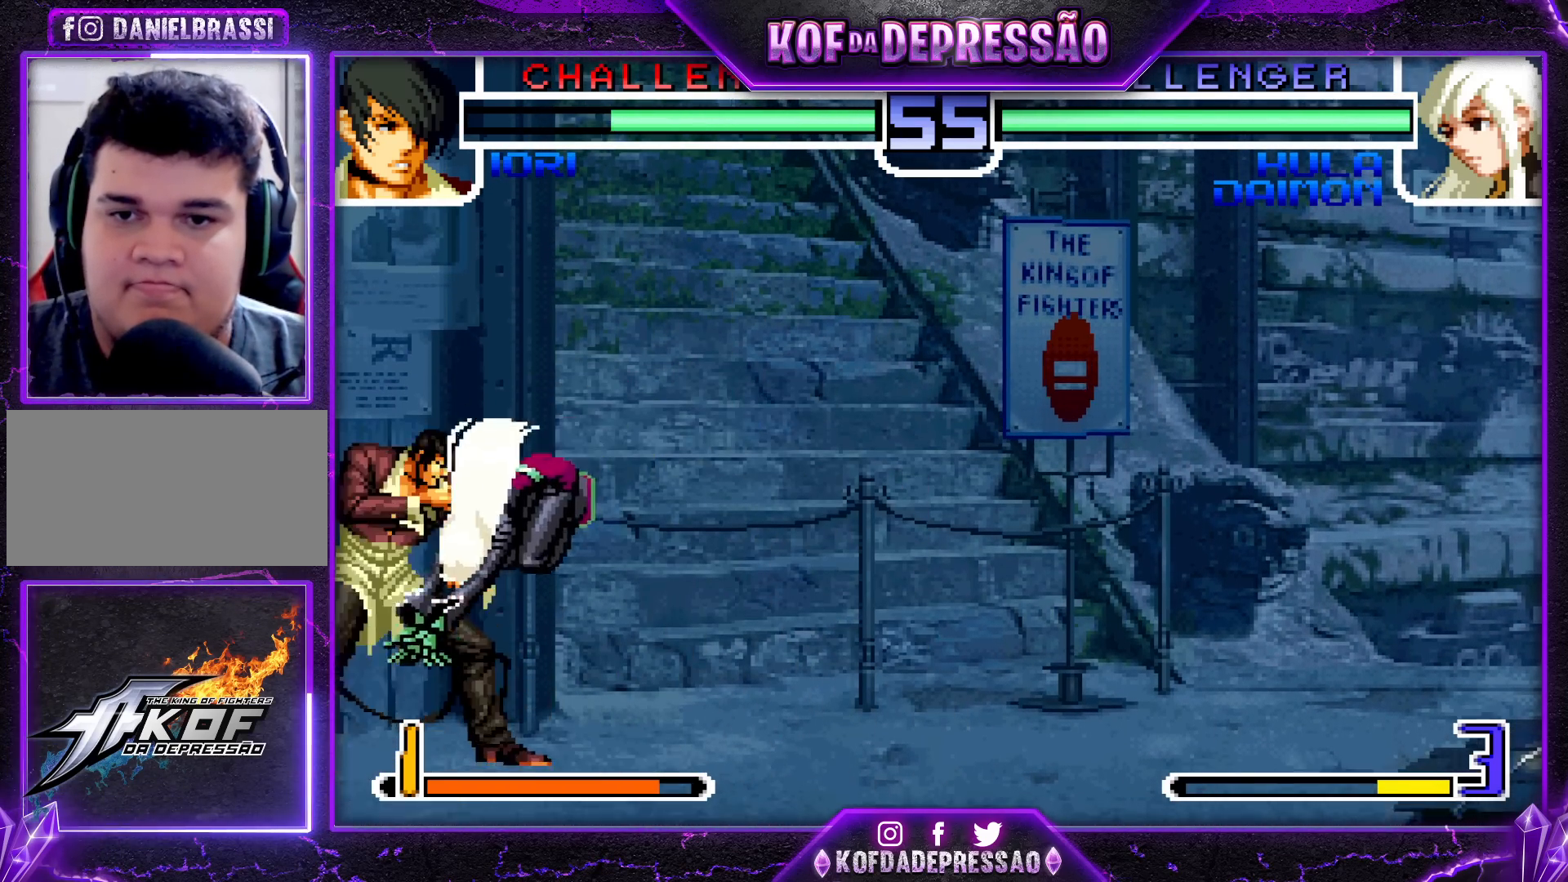
{"buttons": [], "left_stick": "center", "events": [[450, "left_stick", "up"], [500, "left_stick", "center"]]}
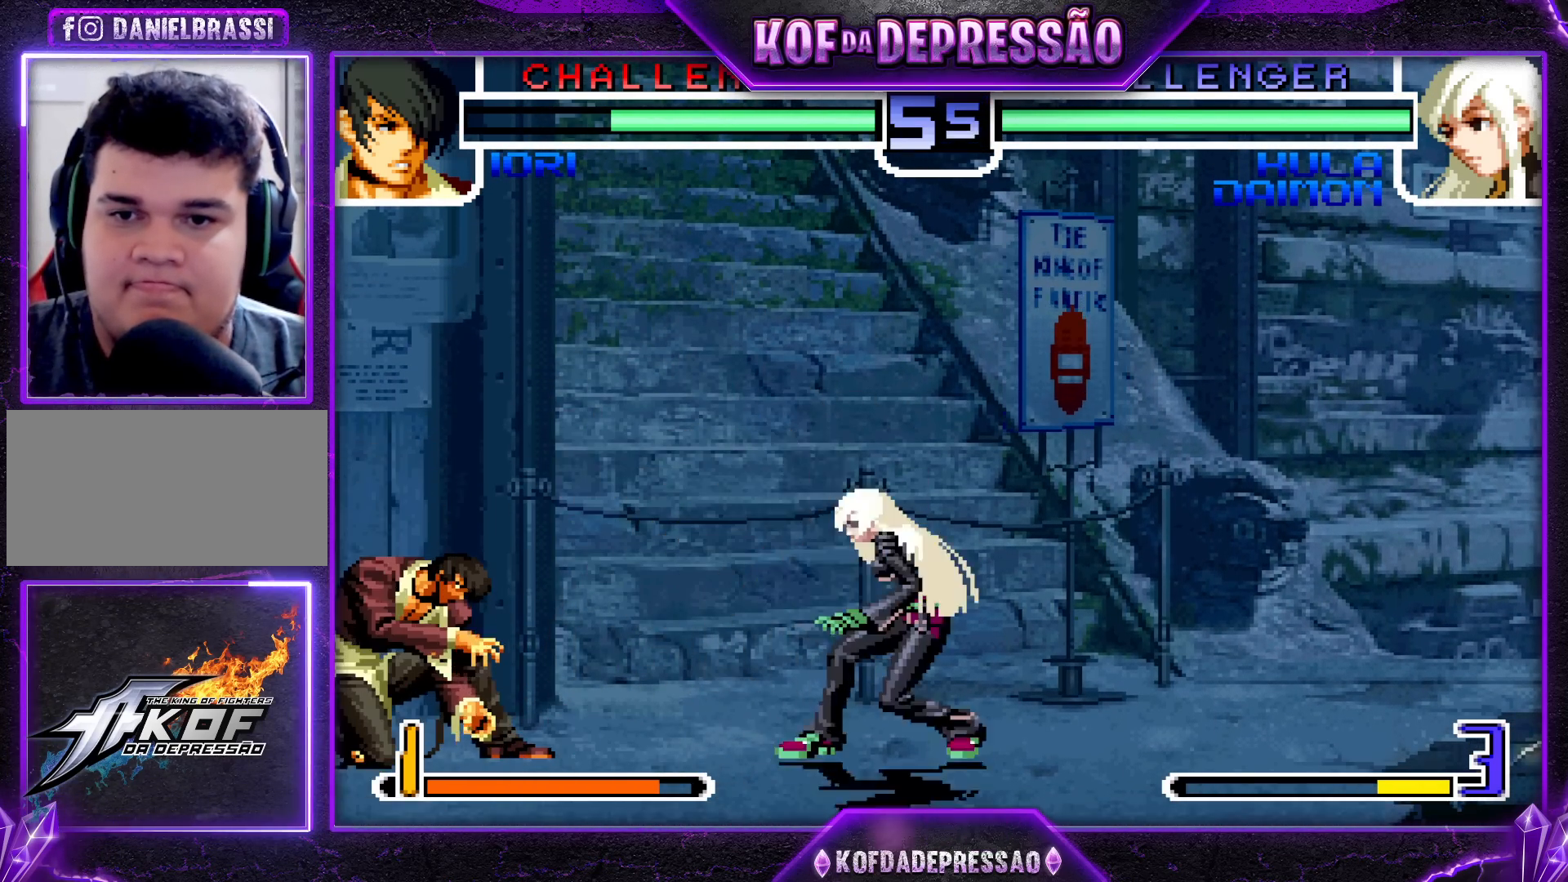
{"buttons": [], "left_stick": "right", "events": [[83, "CROSS", "down"], [83, "R1", "down"], [133, "R1", "up"], [150, "CROSS", "up"], [167, "left_stick", "right"]]}
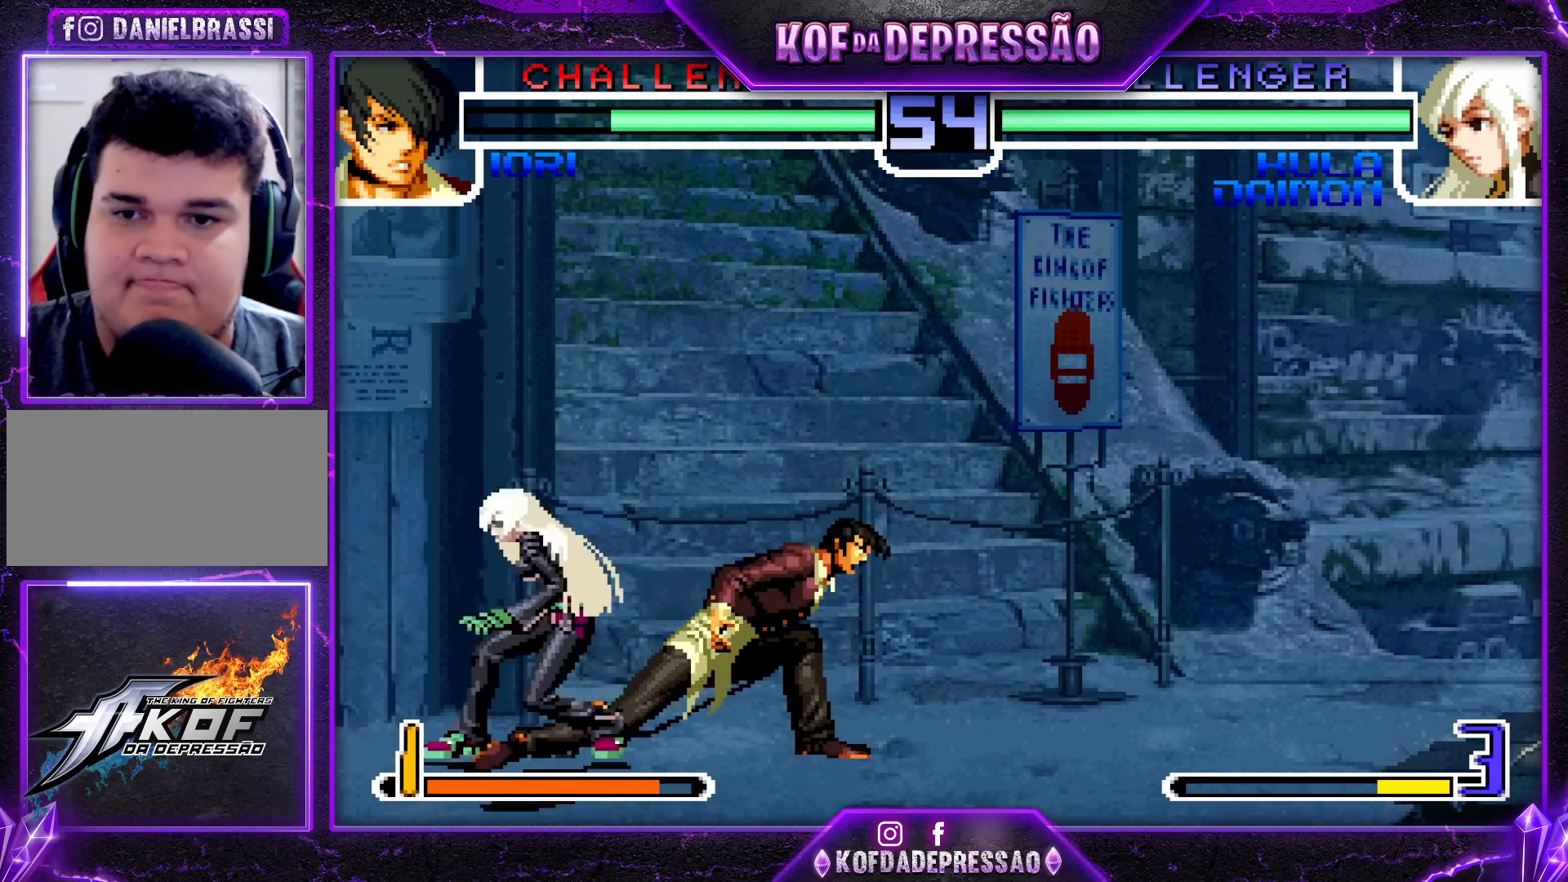
{"buttons": [], "left_stick": "down", "events": [[50, "TRIANGLE", "down"], [133, "left_stick", "down"], [150, "TRIANGLE", "up"], [383, "TRIANGLE", "down"], [483, "TRIANGLE", "up"]]}
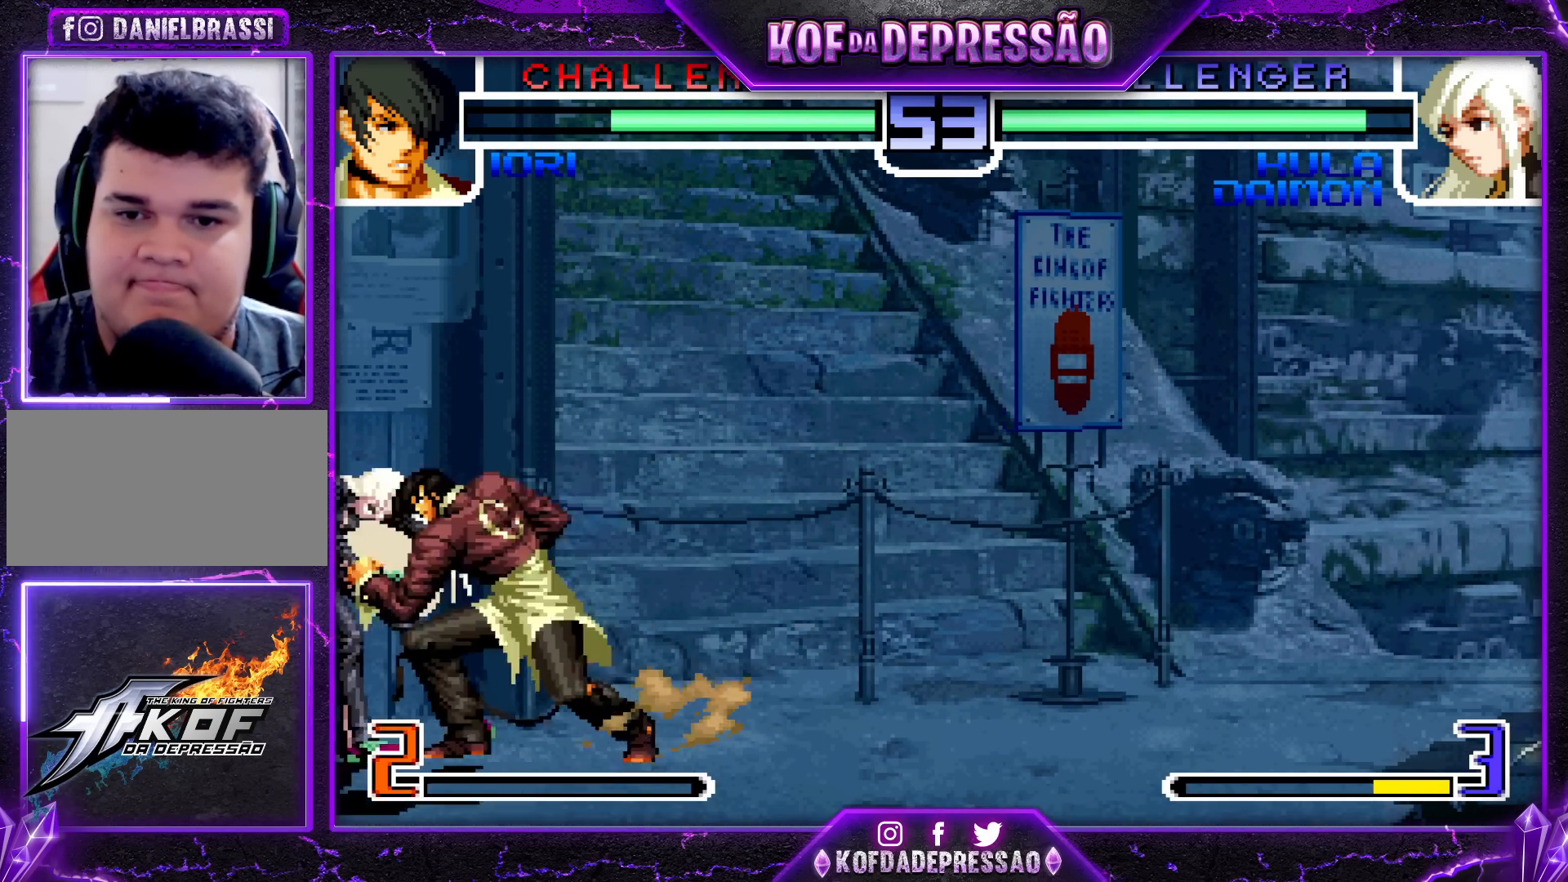
{"buttons": [], "left_stick": "center", "events": [[67, "left_stick", "left"], [383, "left_stick", "center"]]}
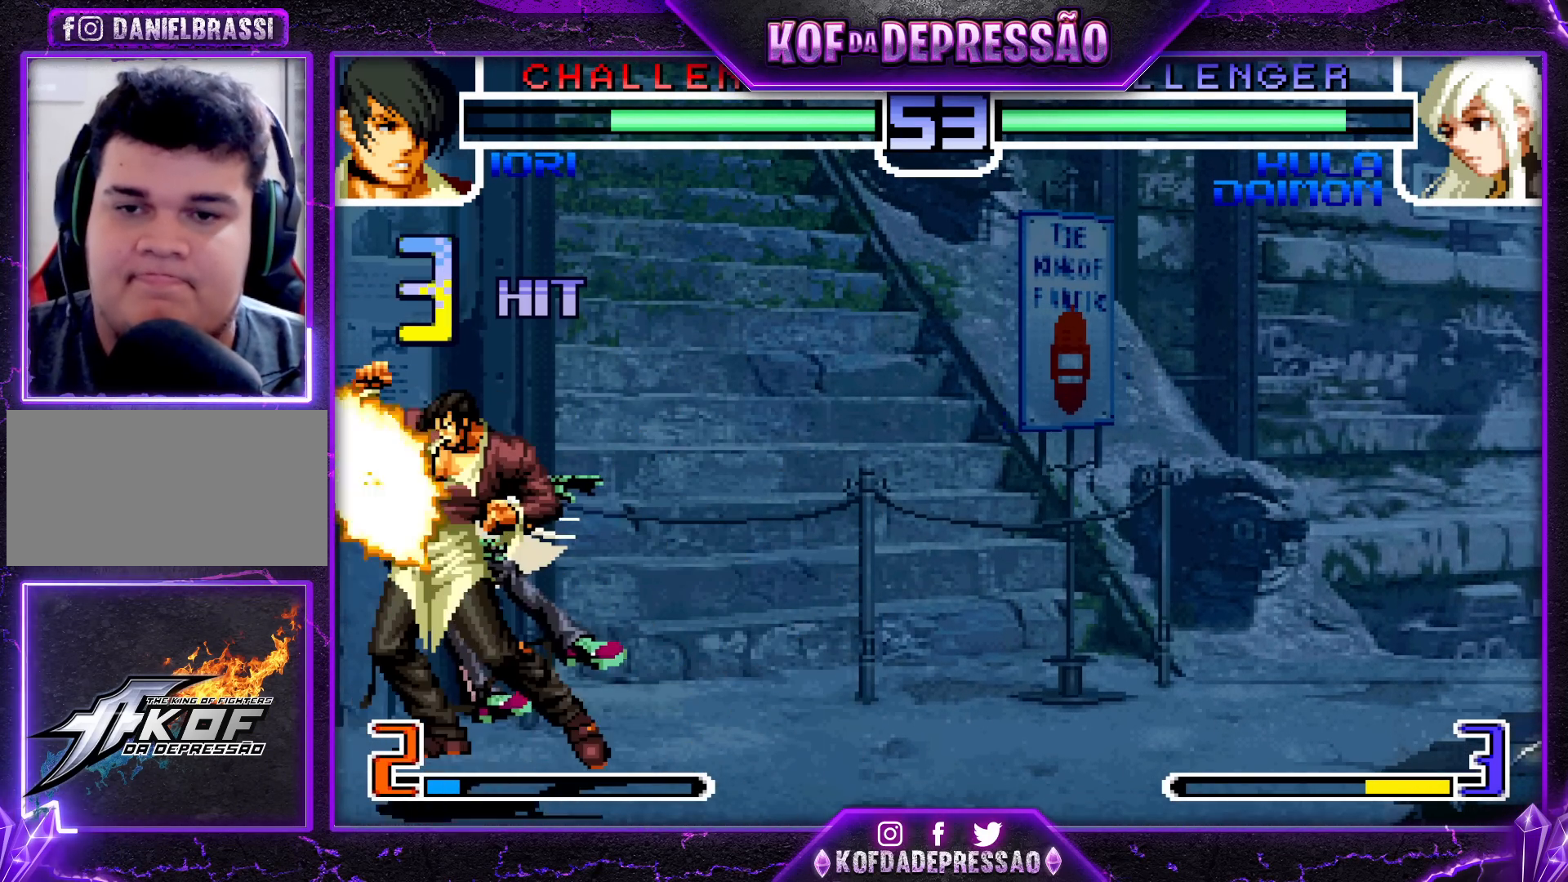
{"buttons": [], "left_stick": "center", "events": [[17, "TRIANGLE", "down"], [133, "TRIANGLE", "up"]]}
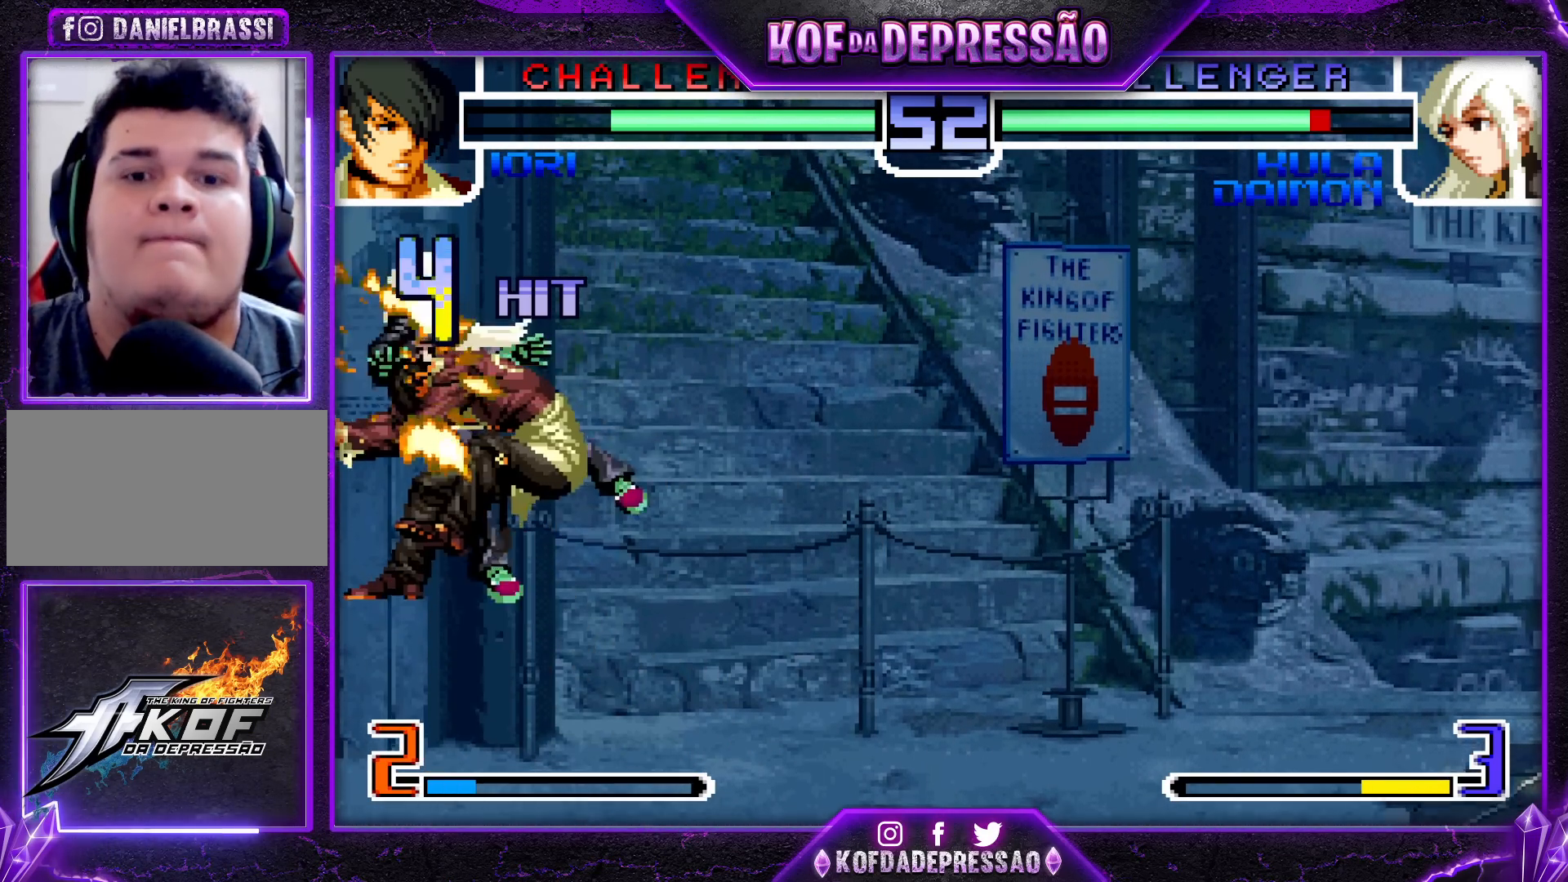
{"buttons": ["CROSS", "SQUARE", "TRIANGLE"], "left_stick": "center", "events": [[67, "TRIANGLE", "down"], [83, "SQUARE", "down"], [100, "SQUARE", "up"], [117, "TRIANGLE", "up"], [267, "CROSS", "down"], [267, "SQUARE", "down"], [267, "TRIANGLE", "down"], [283, "L2", "down"], [300, "L2", "up"], [317, "TRIANGLE", "up"], [333, "CROSS", "up"], [333, "SQUARE", "up"], [467, "CROSS", "down"], [467, "R1", "down"], [467, "SQUARE", "down"], [467, "TRIANGLE", "down"], [483, "R1", "up"]]}
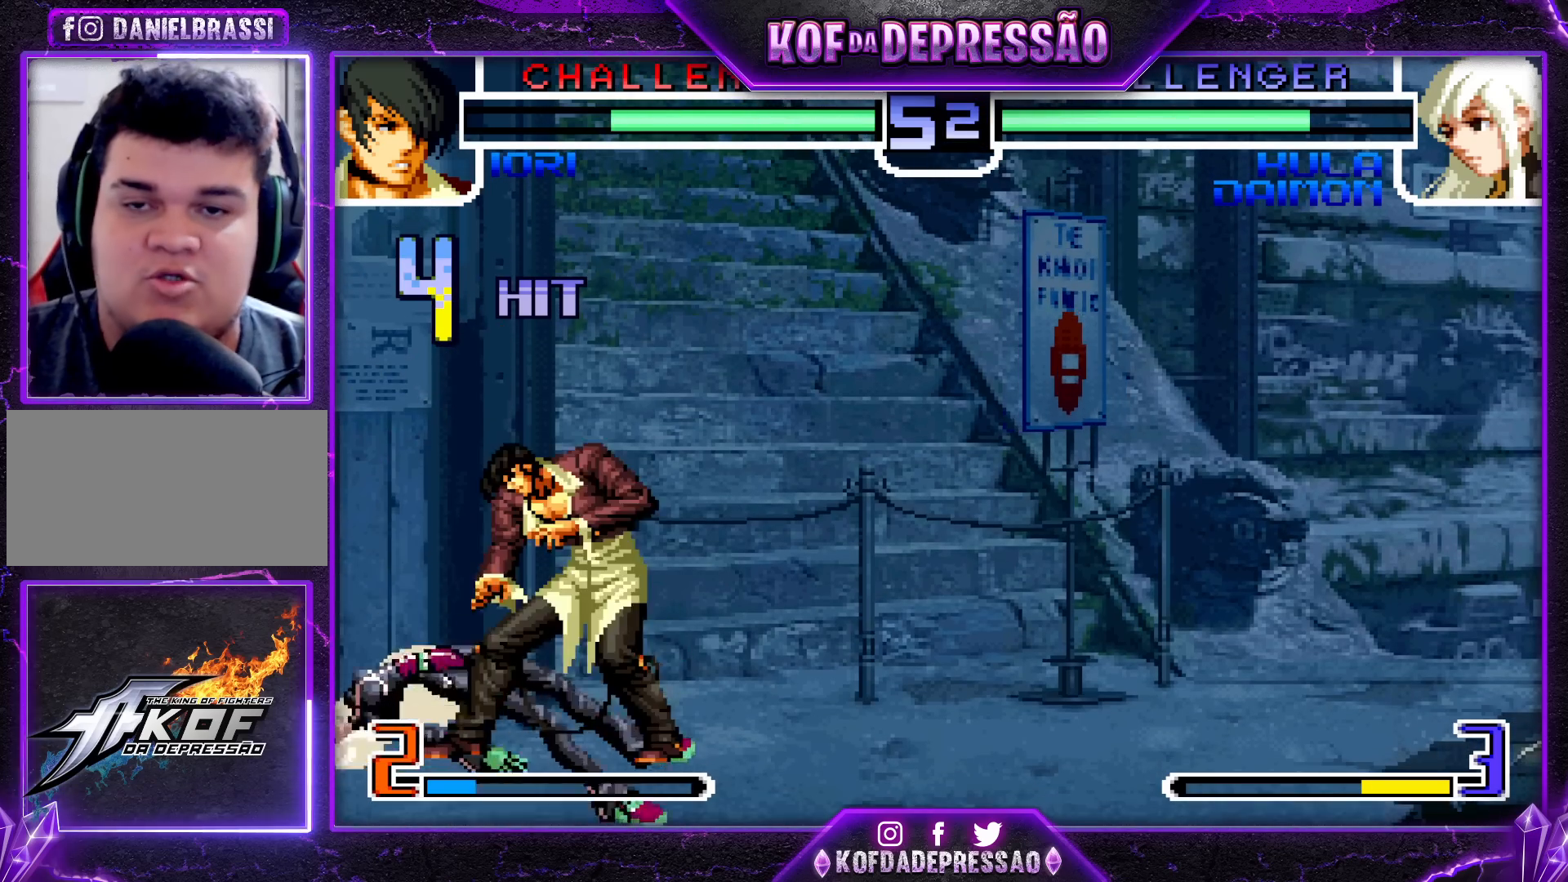
{"buttons": [], "left_stick": "down-left", "events": [[17, "CROSS", "up"], [17, "SQUARE", "up"], [17, "TRIANGLE", "up"], [67, "CROSS", "down"], [67, "TRIANGLE", "down"], [83, "R1", "down"], [83, "SQUARE", "down"], [167, "R1", "up"], [183, "CROSS", "up"], [183, "SQUARE", "up"], [200, "TRIANGLE", "up"], [500, "left_stick", "down-left"]]}
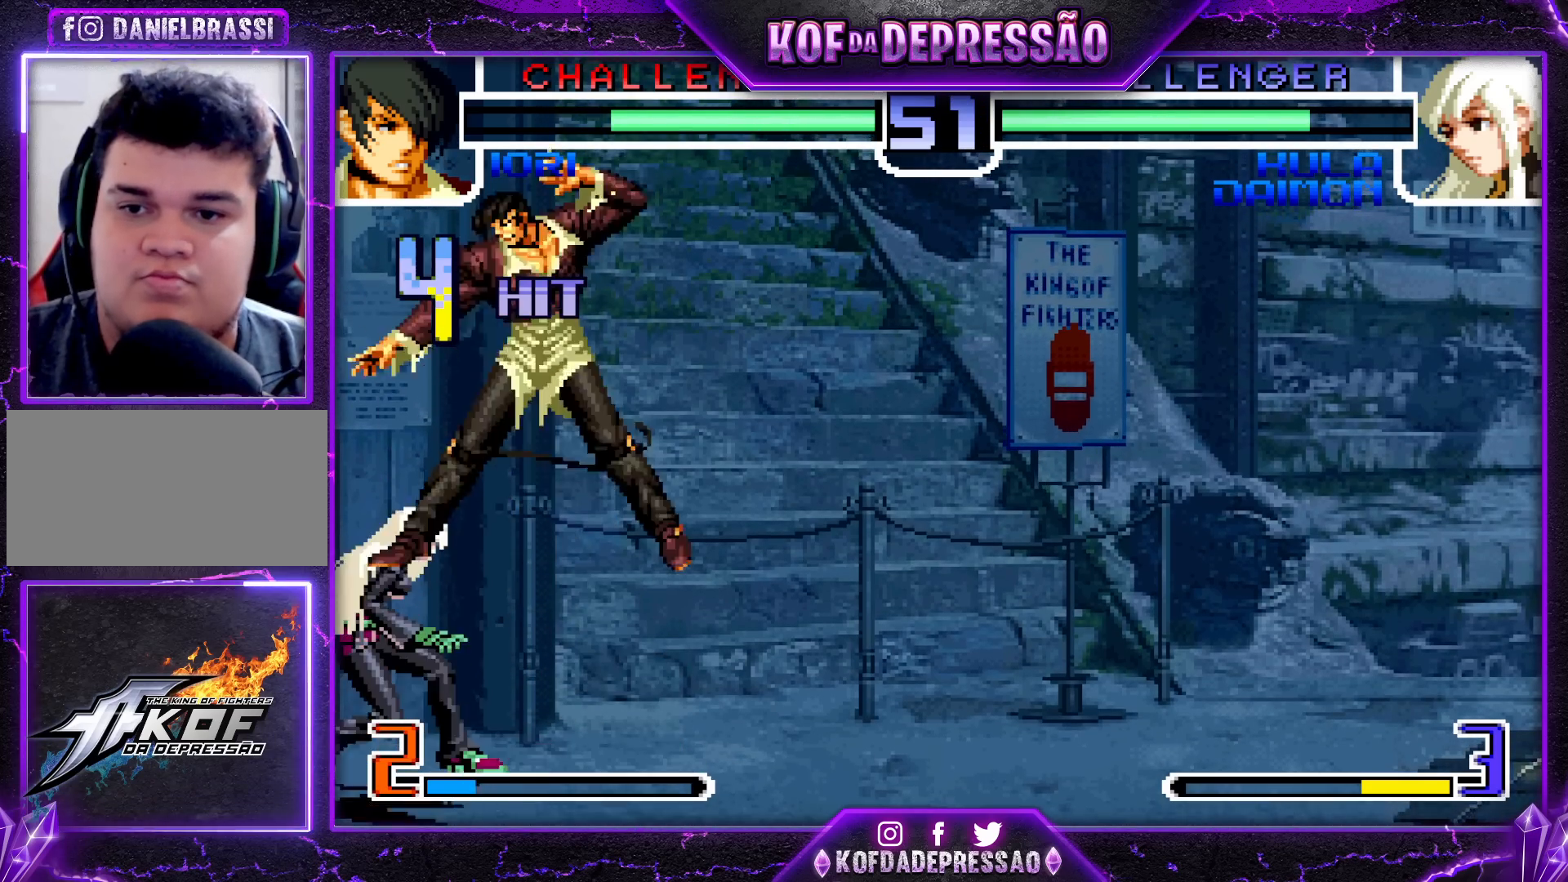
{"buttons": [], "left_stick": "down-left", "events": [[100, "left_stick", "left"], [300, "left_stick", "down-left"]]}
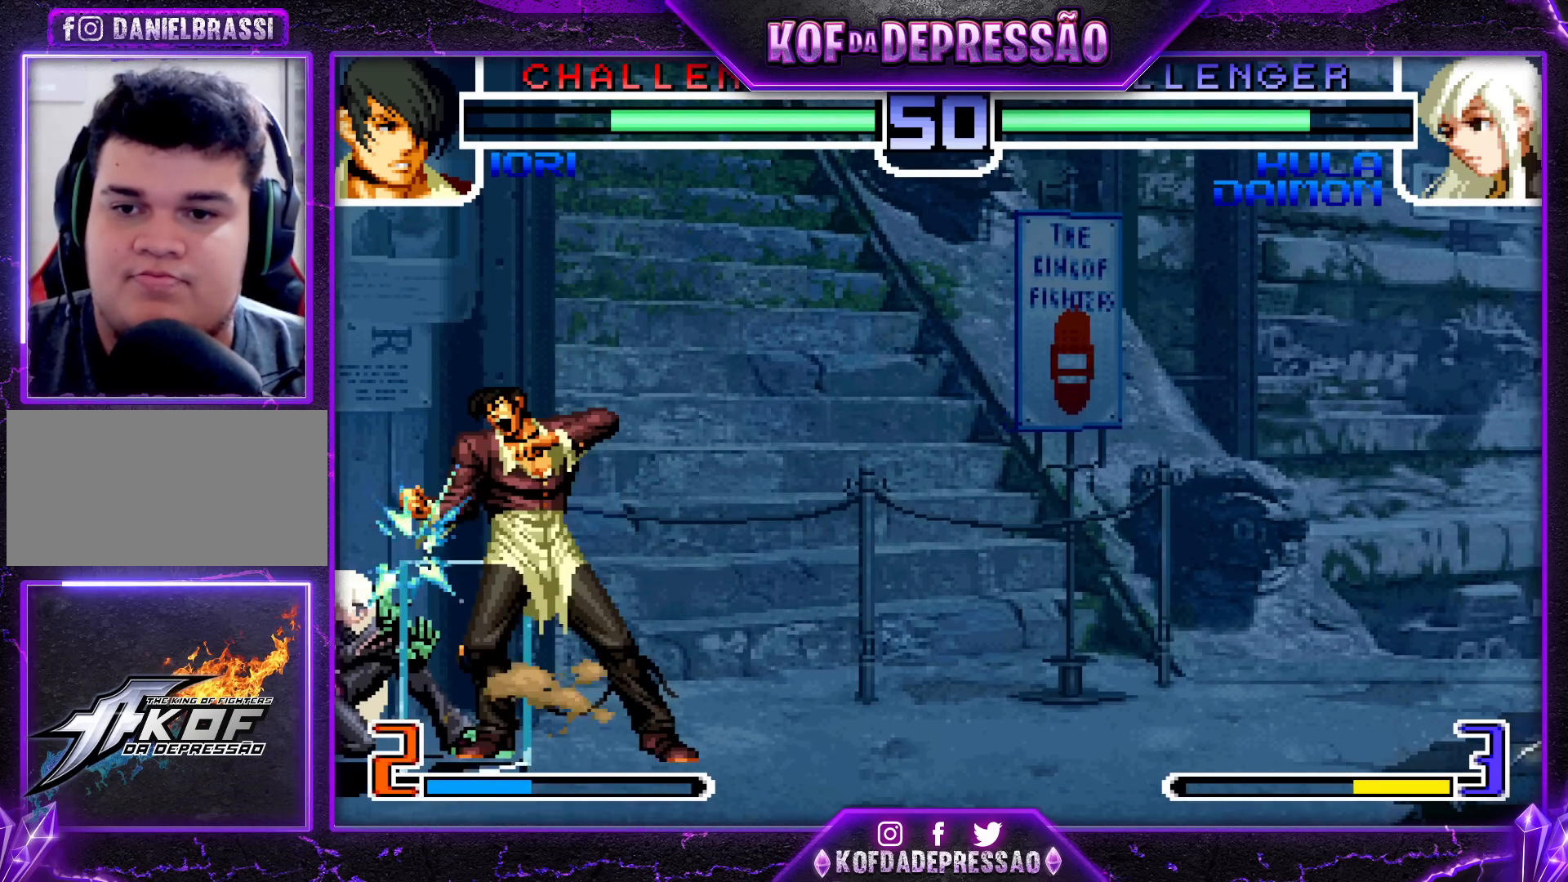
{"buttons": [], "left_stick": "left", "events": [[333, "left_stick", "left"]]}
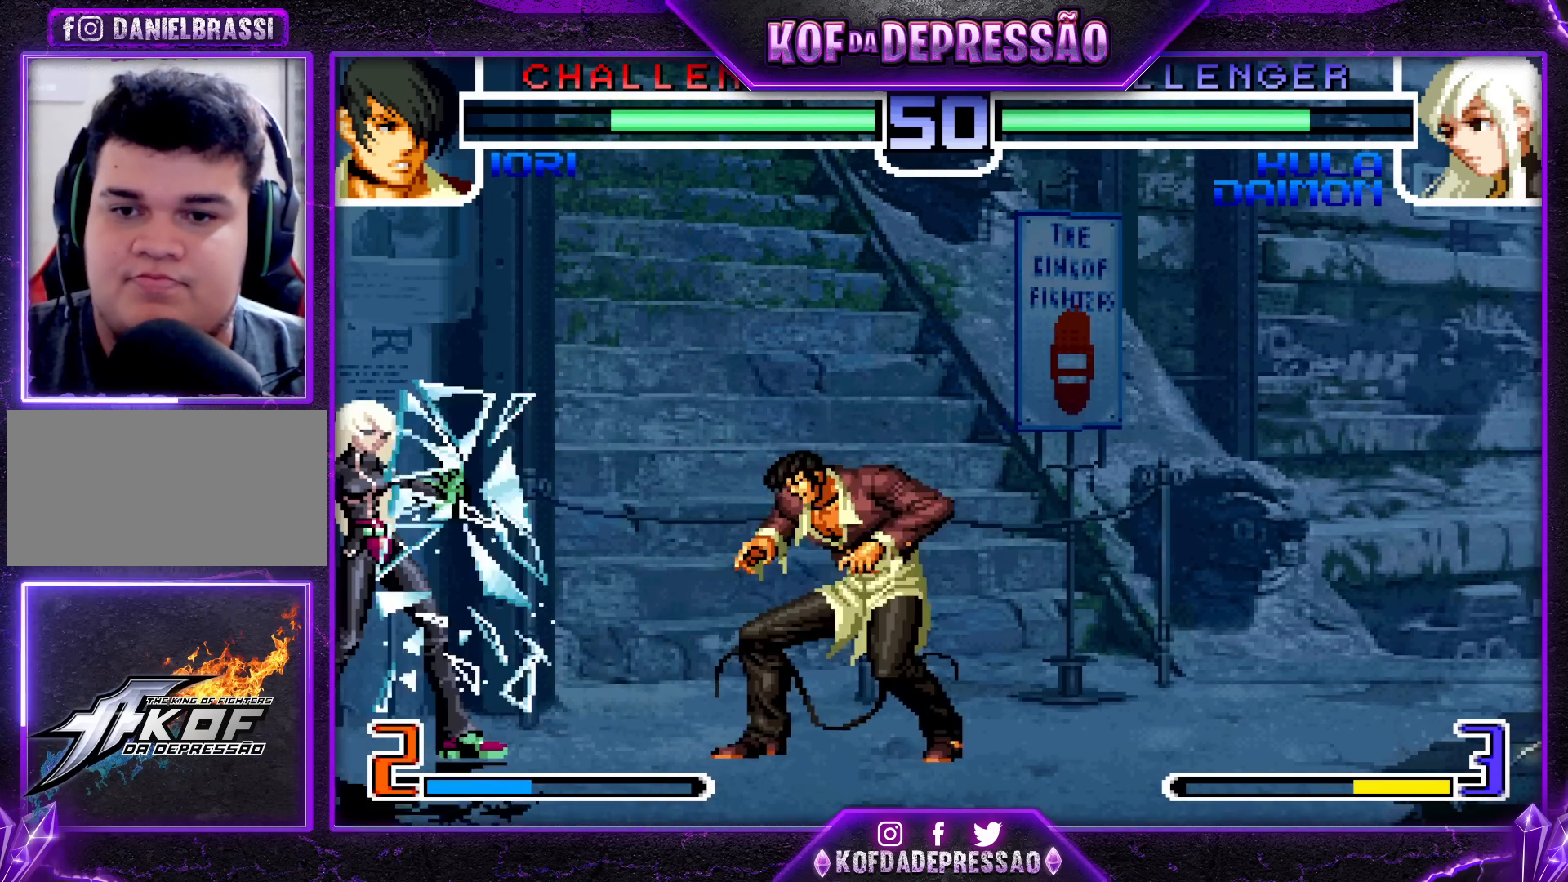
{"buttons": [], "left_stick": "left", "events": [[100, "left_stick", "down-left"], [333, "left_stick", "left"]]}
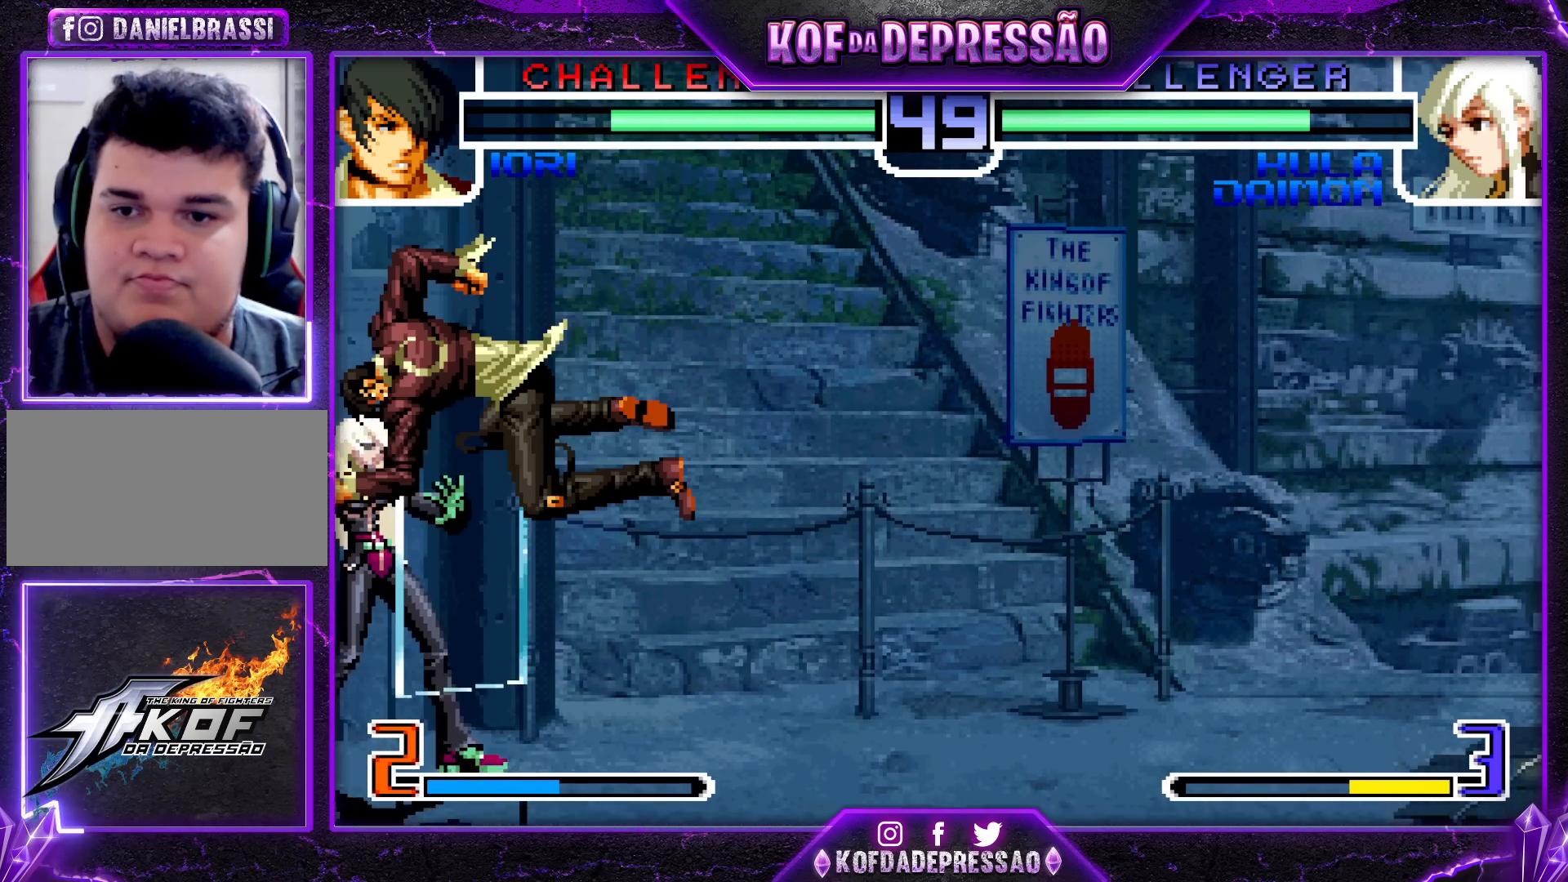
{"buttons": ["TRIANGLE"], "left_stick": "down-left", "events": [[250, "left_stick", "down-left"], [483, "TRIANGLE", "down"]]}
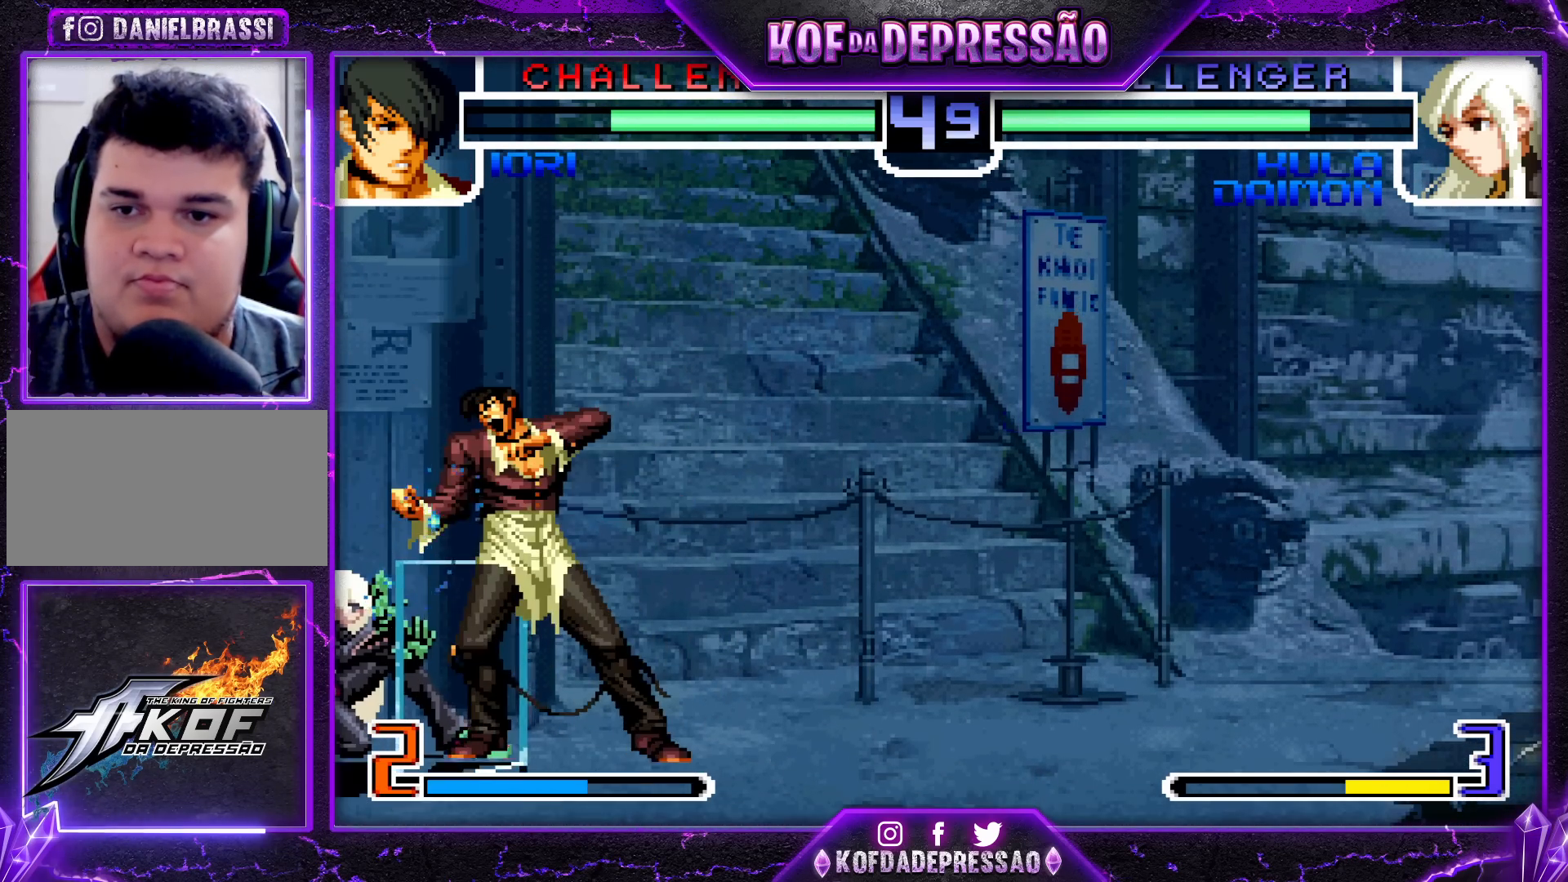
{"buttons": [], "left_stick": "left", "events": [[83, "TRIANGLE", "up"], [183, "left_stick", "left"], [283, "TRIANGLE", "down"], [383, "TRIANGLE", "up"]]}
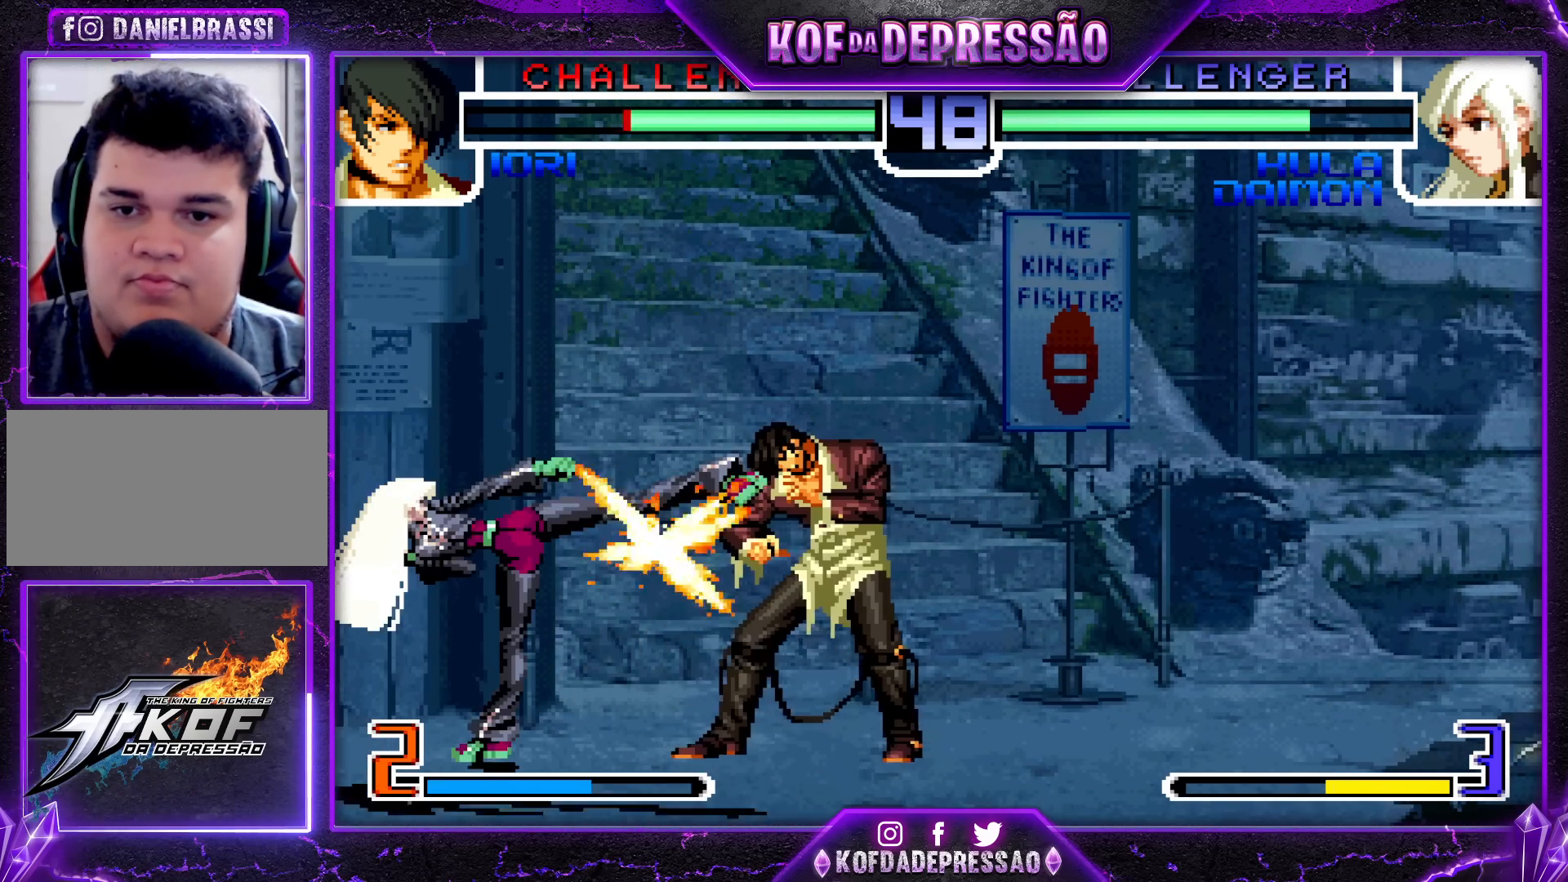
{"buttons": ["TRIANGLE"], "left_stick": "left", "events": [[117, "left_stick", "down-right"], [183, "left_stick", "down-left"], [250, "left_stick", "left"], [283, "TRIANGLE", "down"]]}
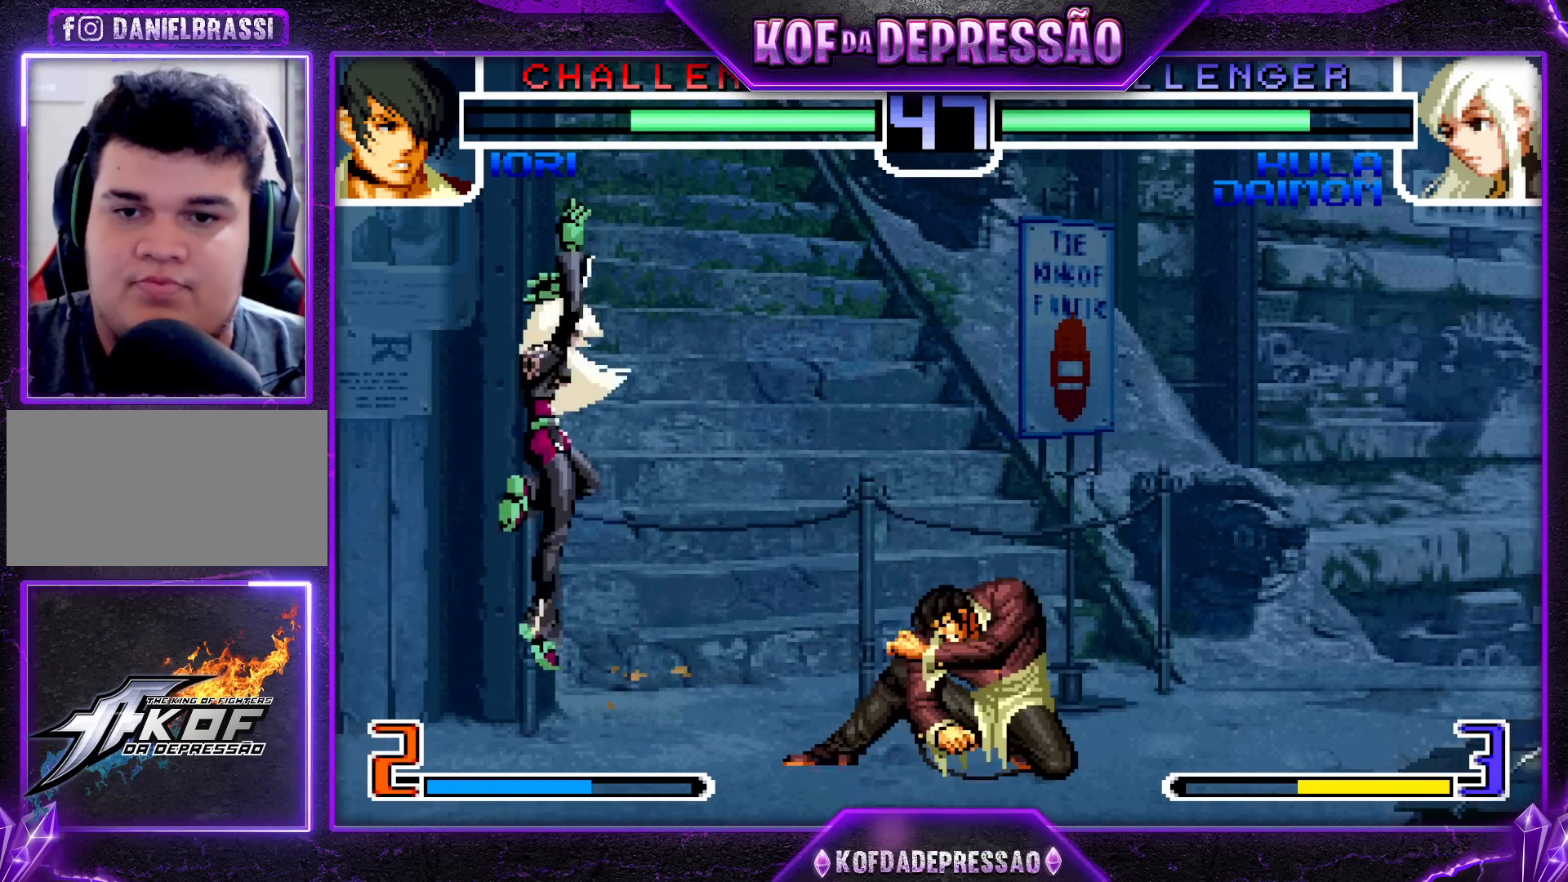
{"buttons": [], "left_stick": "center", "events": [[217, "TRIANGLE", "up"], [433, "left_stick", "center"]]}